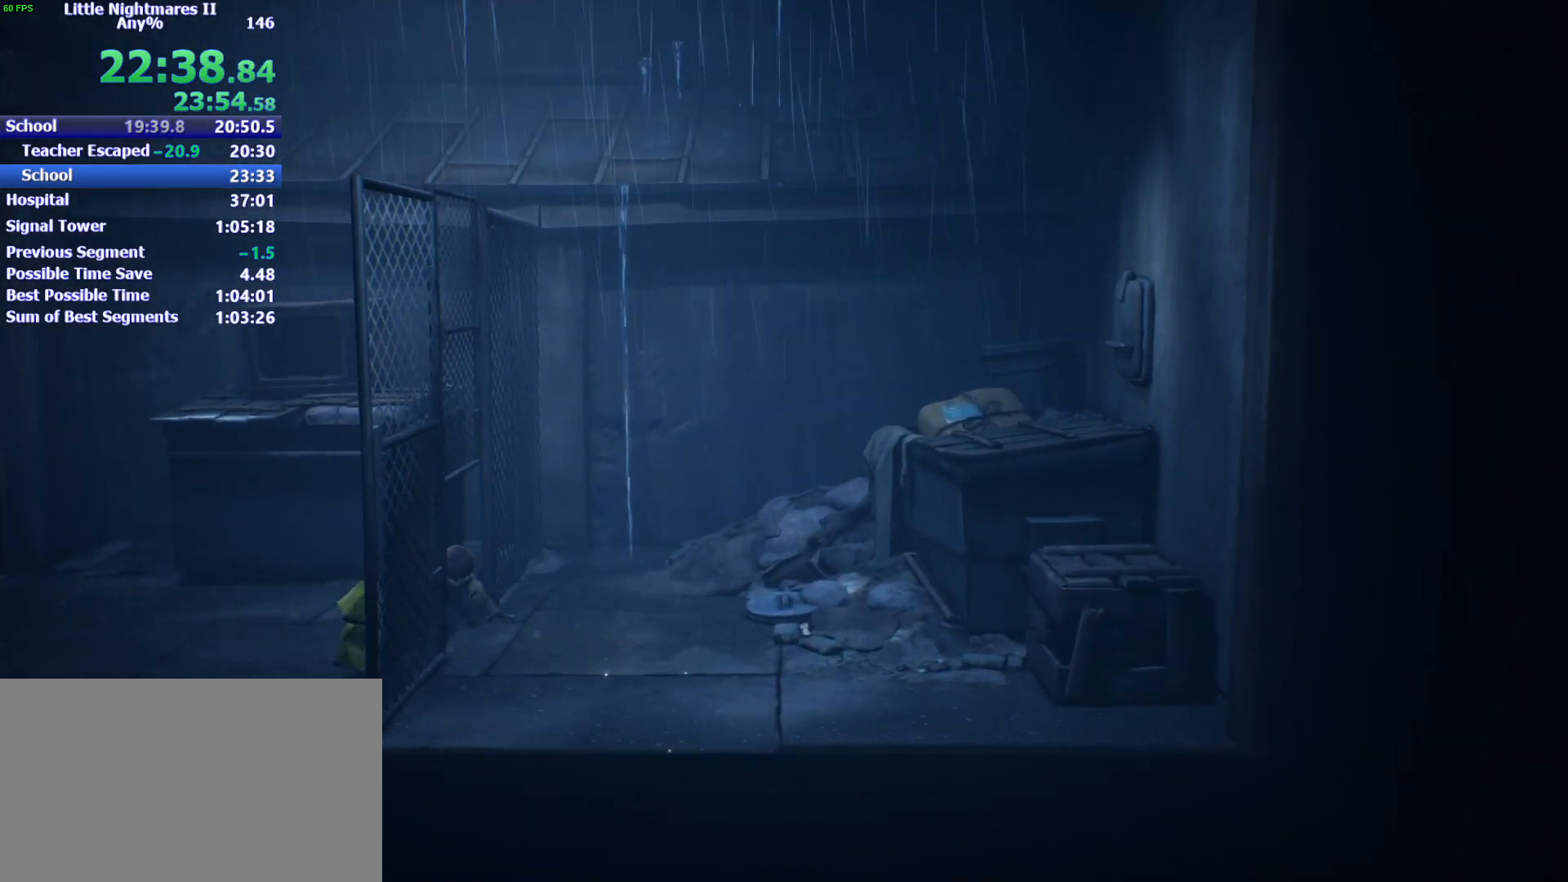
Gameplay with keyboard and mouse; each line is a JSON object with the keys held at the frame after it. "events" lists presses ("down") and releases ("up") of "1", "2", "3", "4", "5", "a", "alt", "c", "caps_lock", "ctrl", "d", "e", "f", "g", "q", "r", "s", "shift", "space", "t", "tab", "v", "w", "x" and "z" between this image and that frame as [ms after this image, input, new state], when the widget could be followed in between. No other keys are recorded. Mouse buttons are not recorded. Not read: mouse_move.
{"keys": ["a"], "events": []}
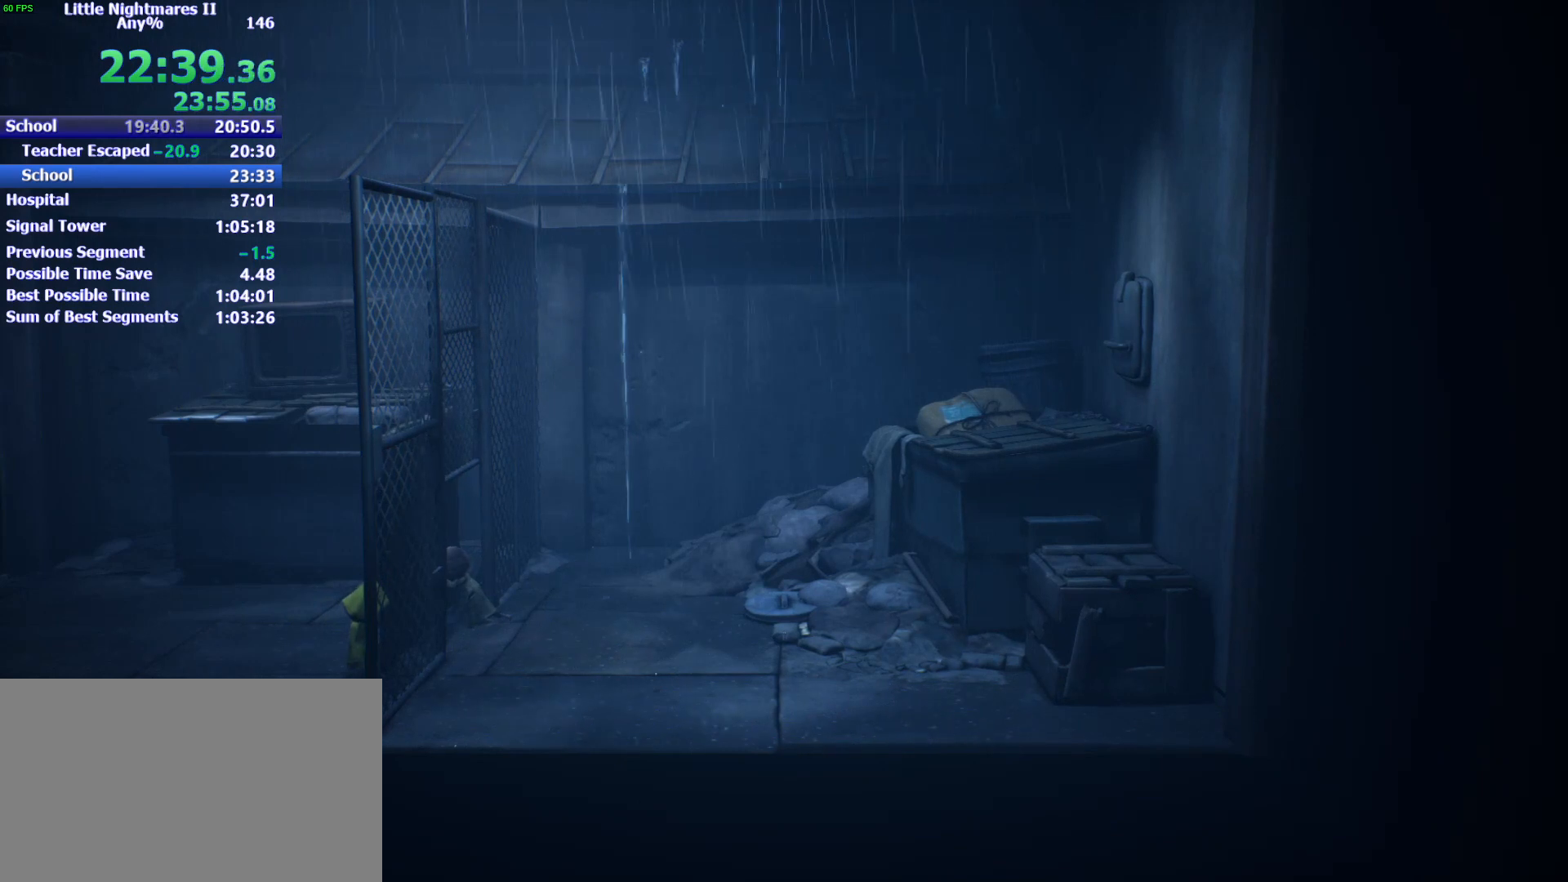
{"keys": ["a"], "events": []}
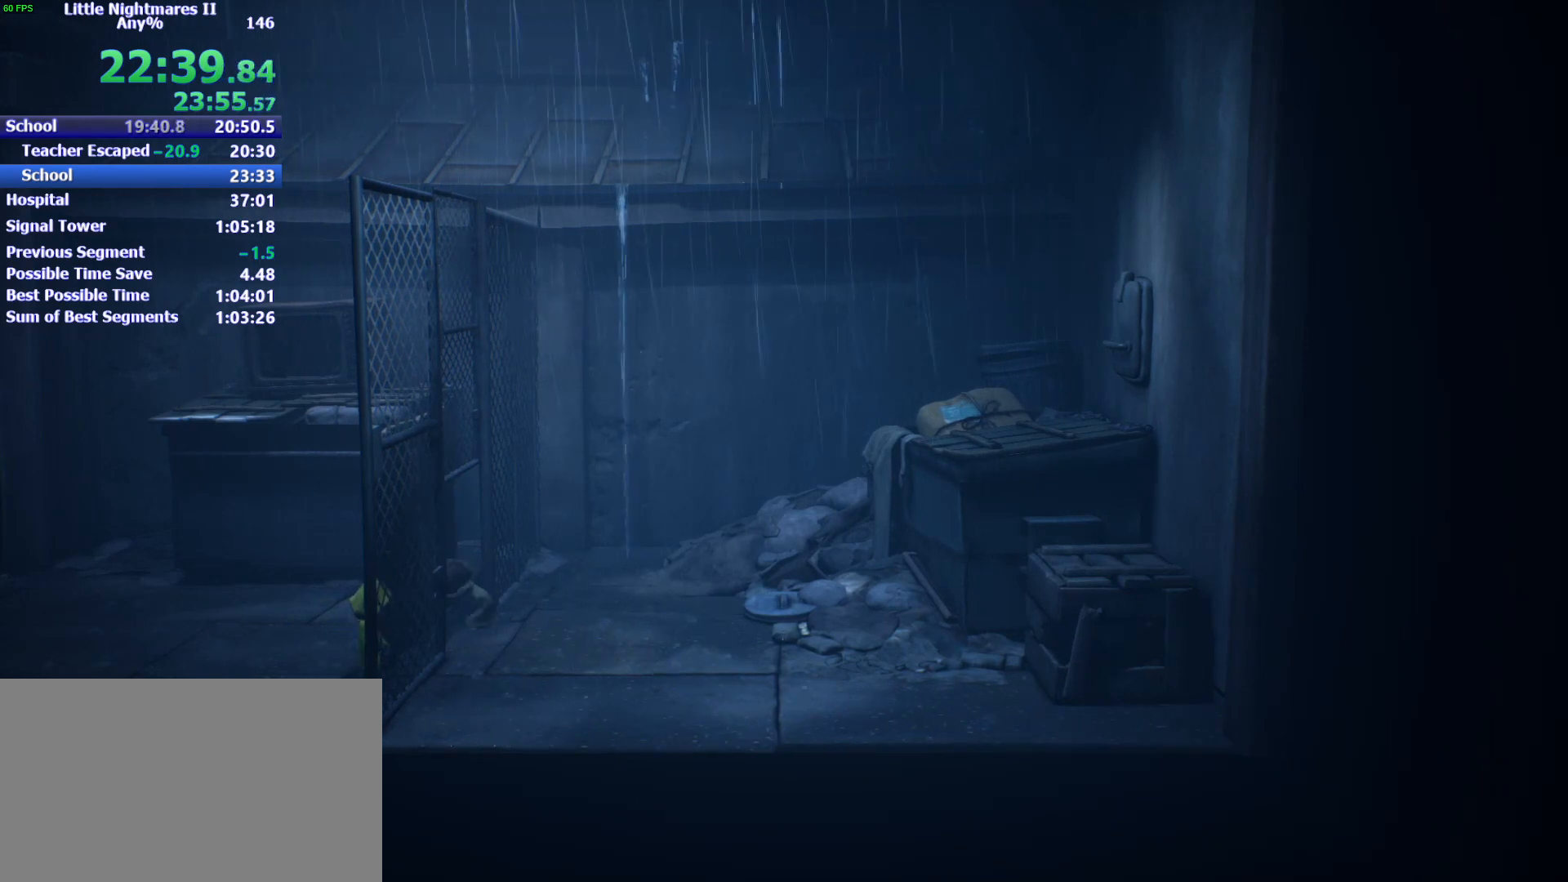
{"keys": ["d", "s"], "events": [[33, "s", "down"], [133, "a", "up"], [467, "d", "down"]]}
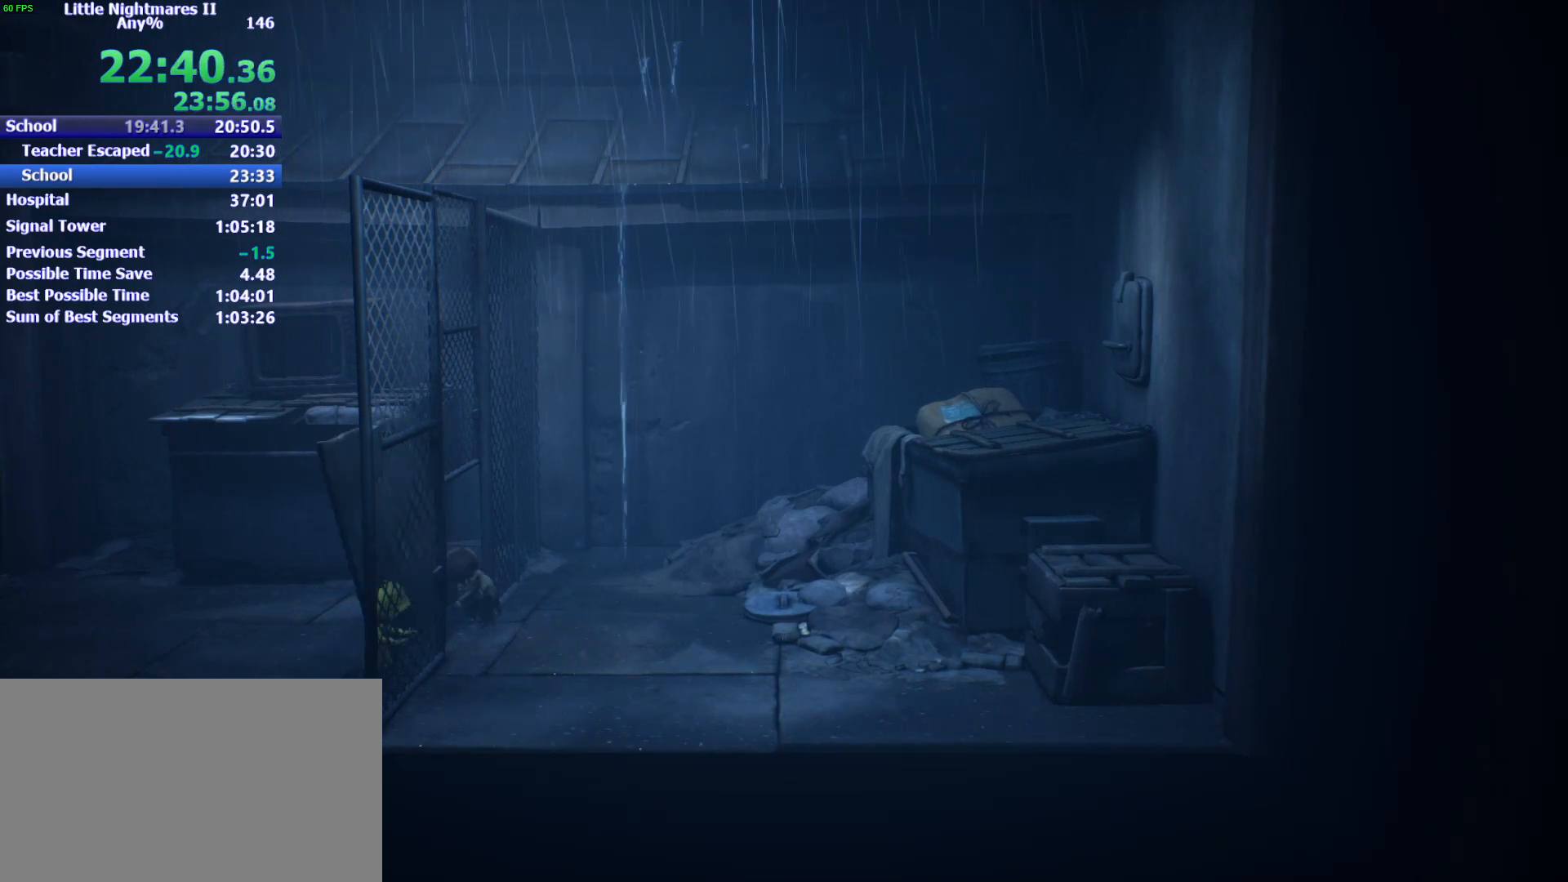
{"keys": ["d", "s"], "events": []}
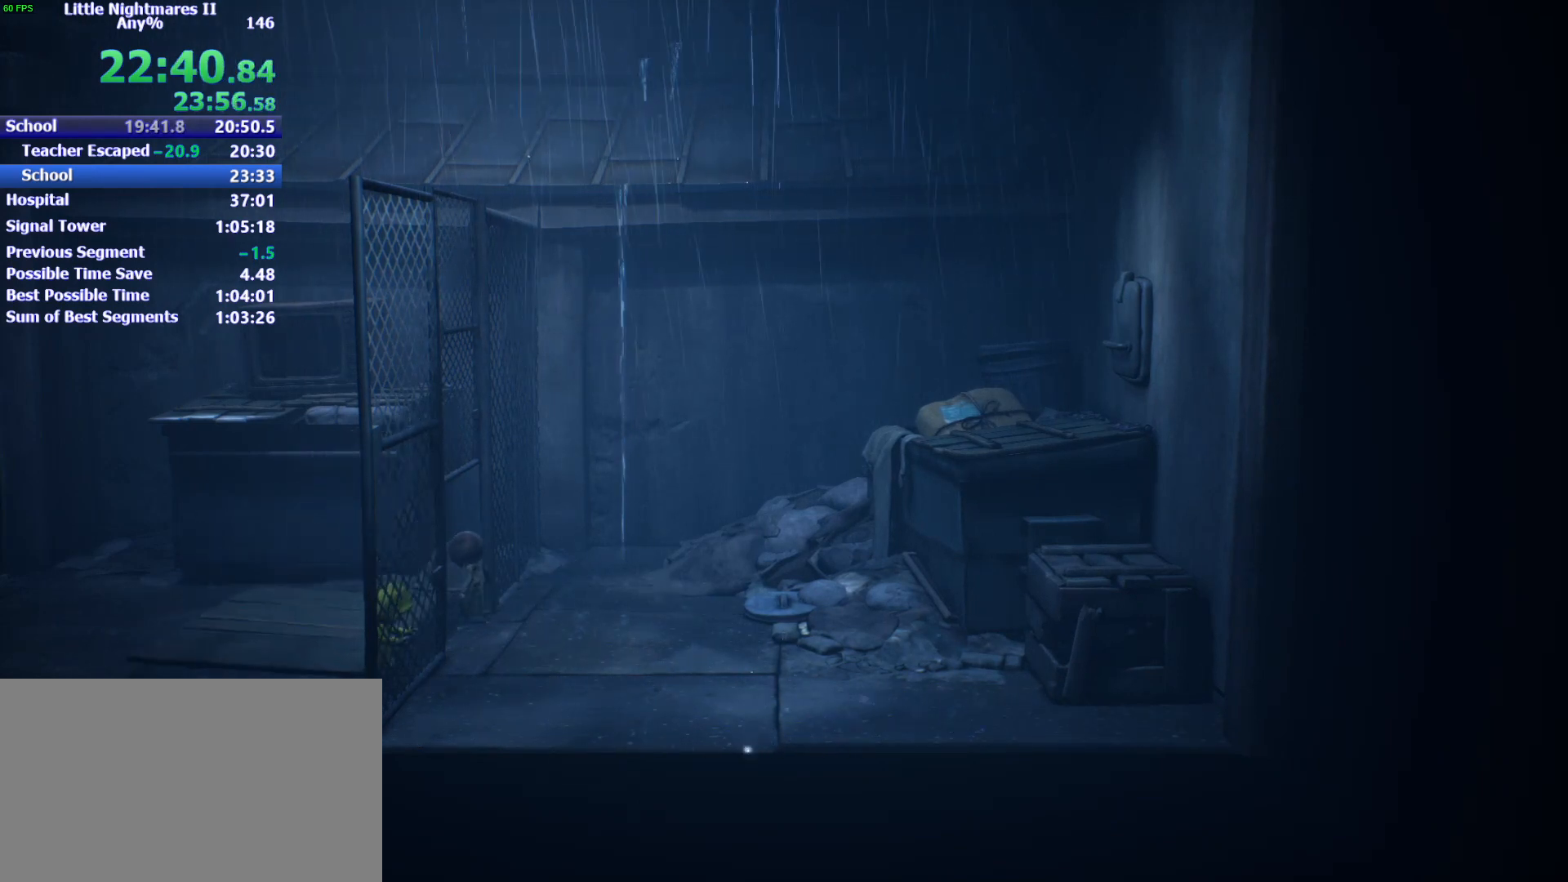
{"keys": ["d", "s"], "events": []}
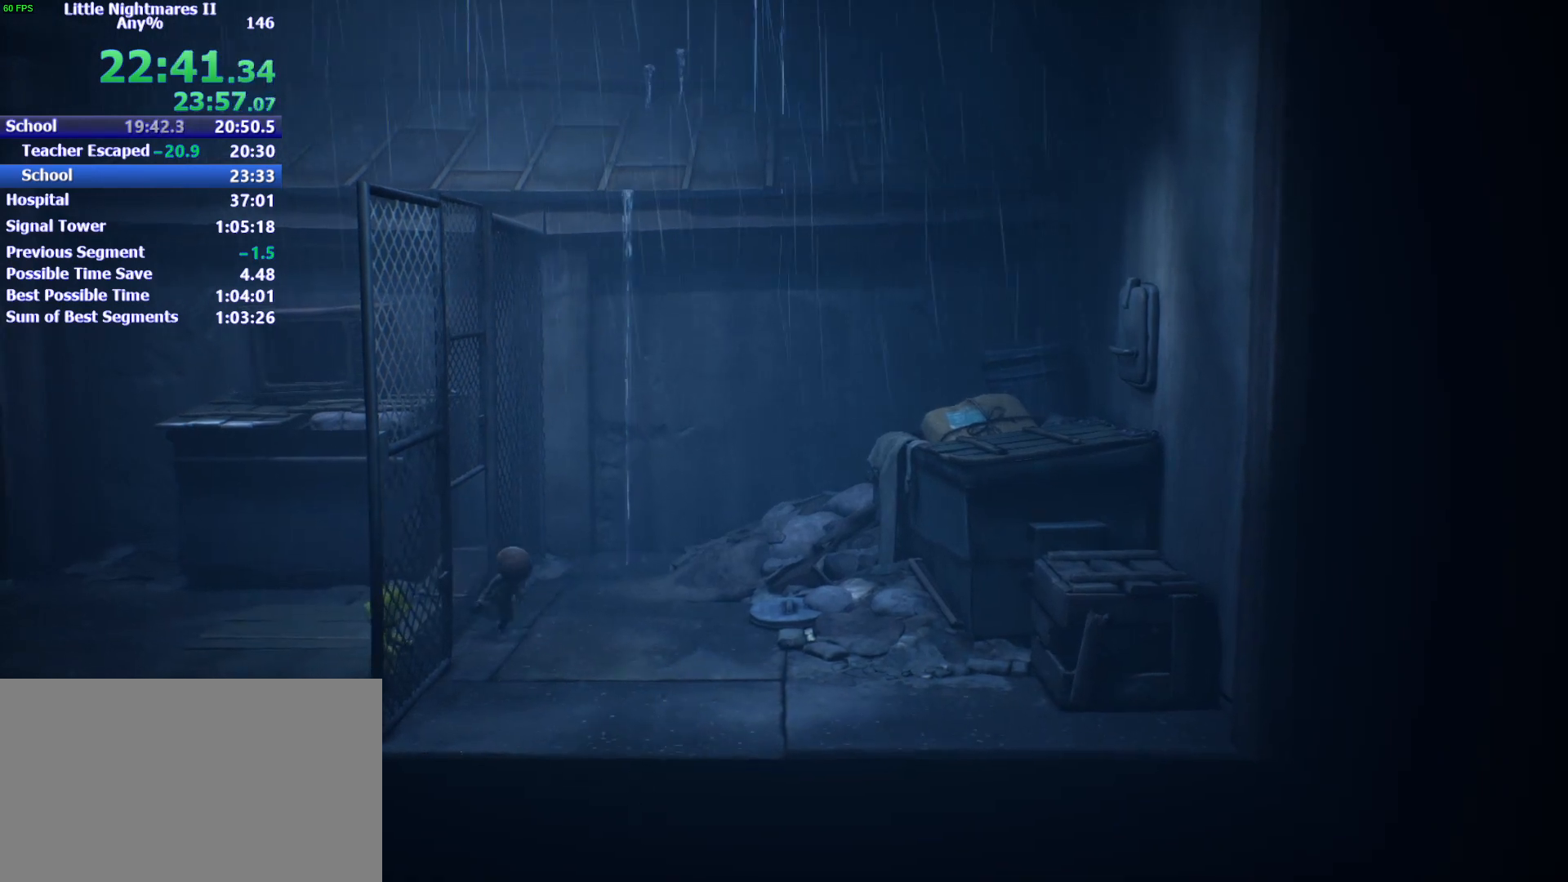
{"keys": ["d", "s"], "events": []}
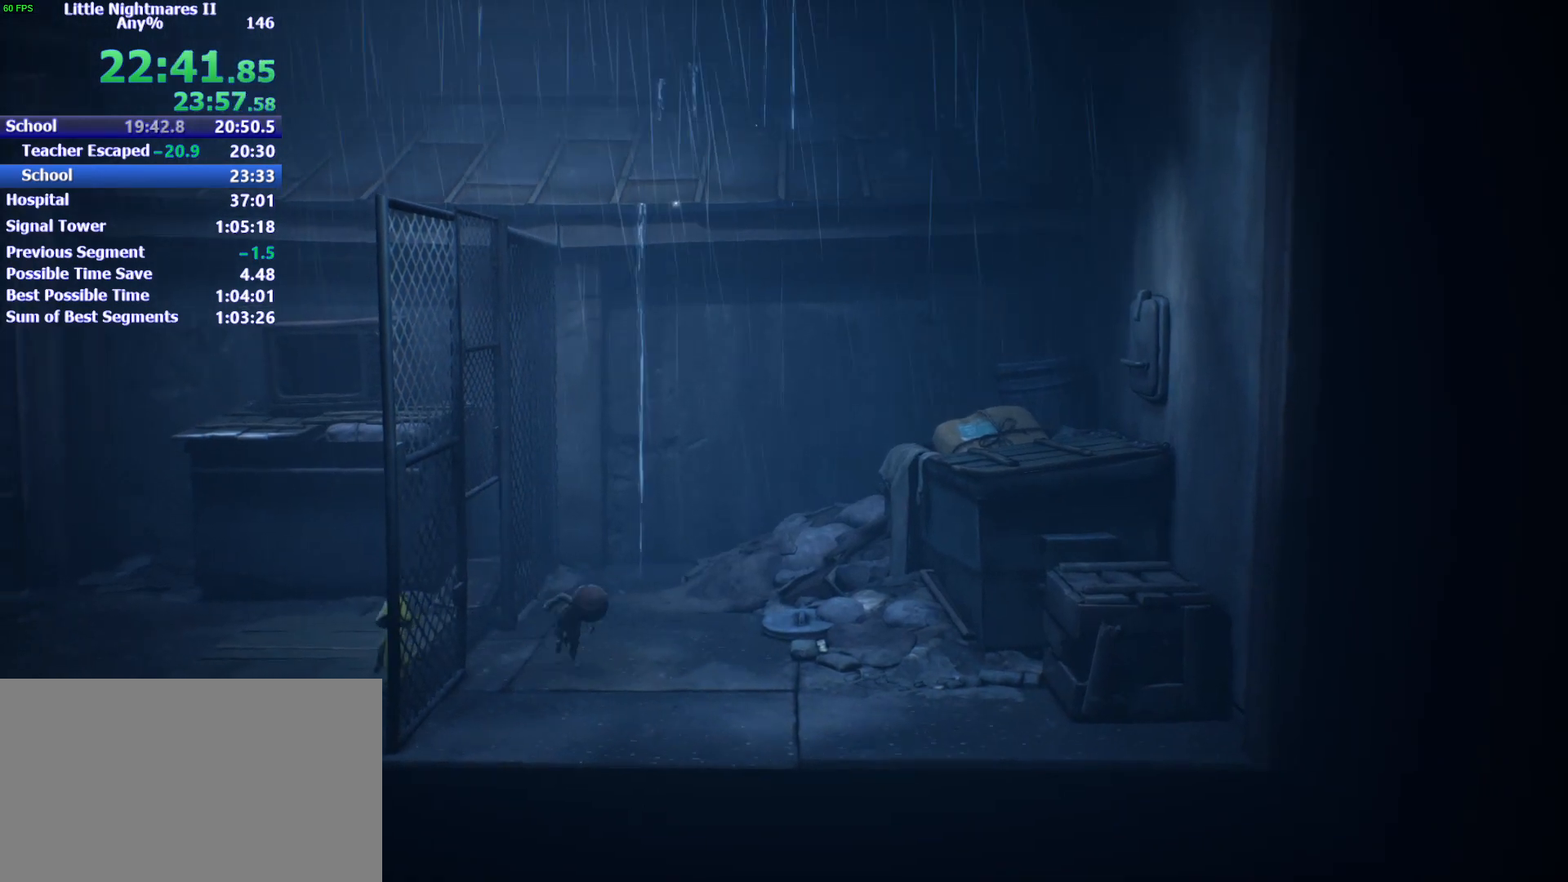
{"keys": ["d"], "events": [[33, "s", "up"]]}
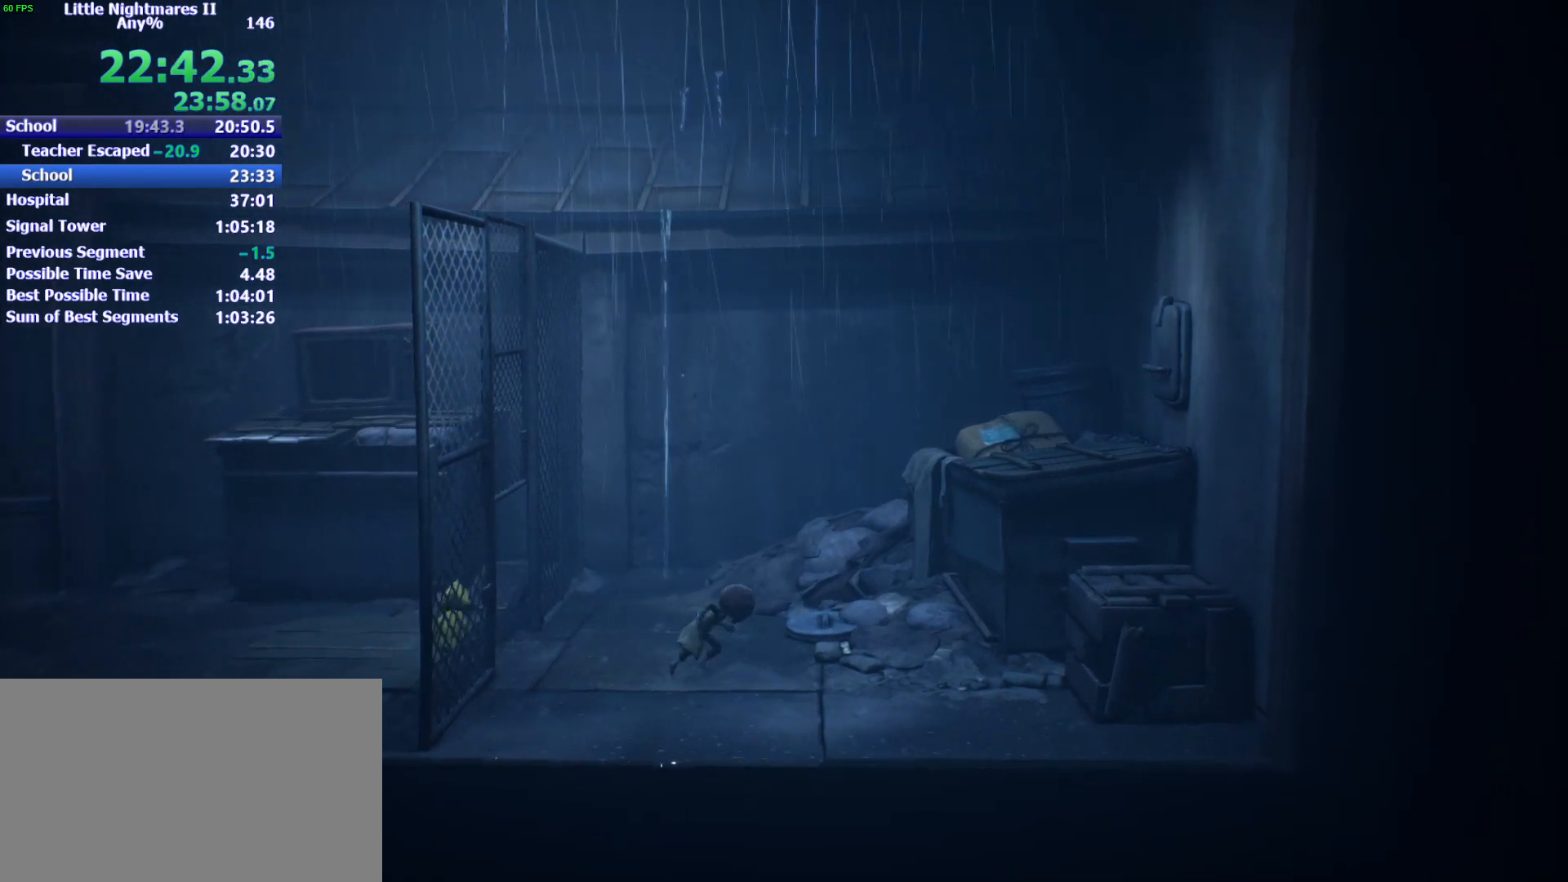
{"keys": ["d"], "events": []}
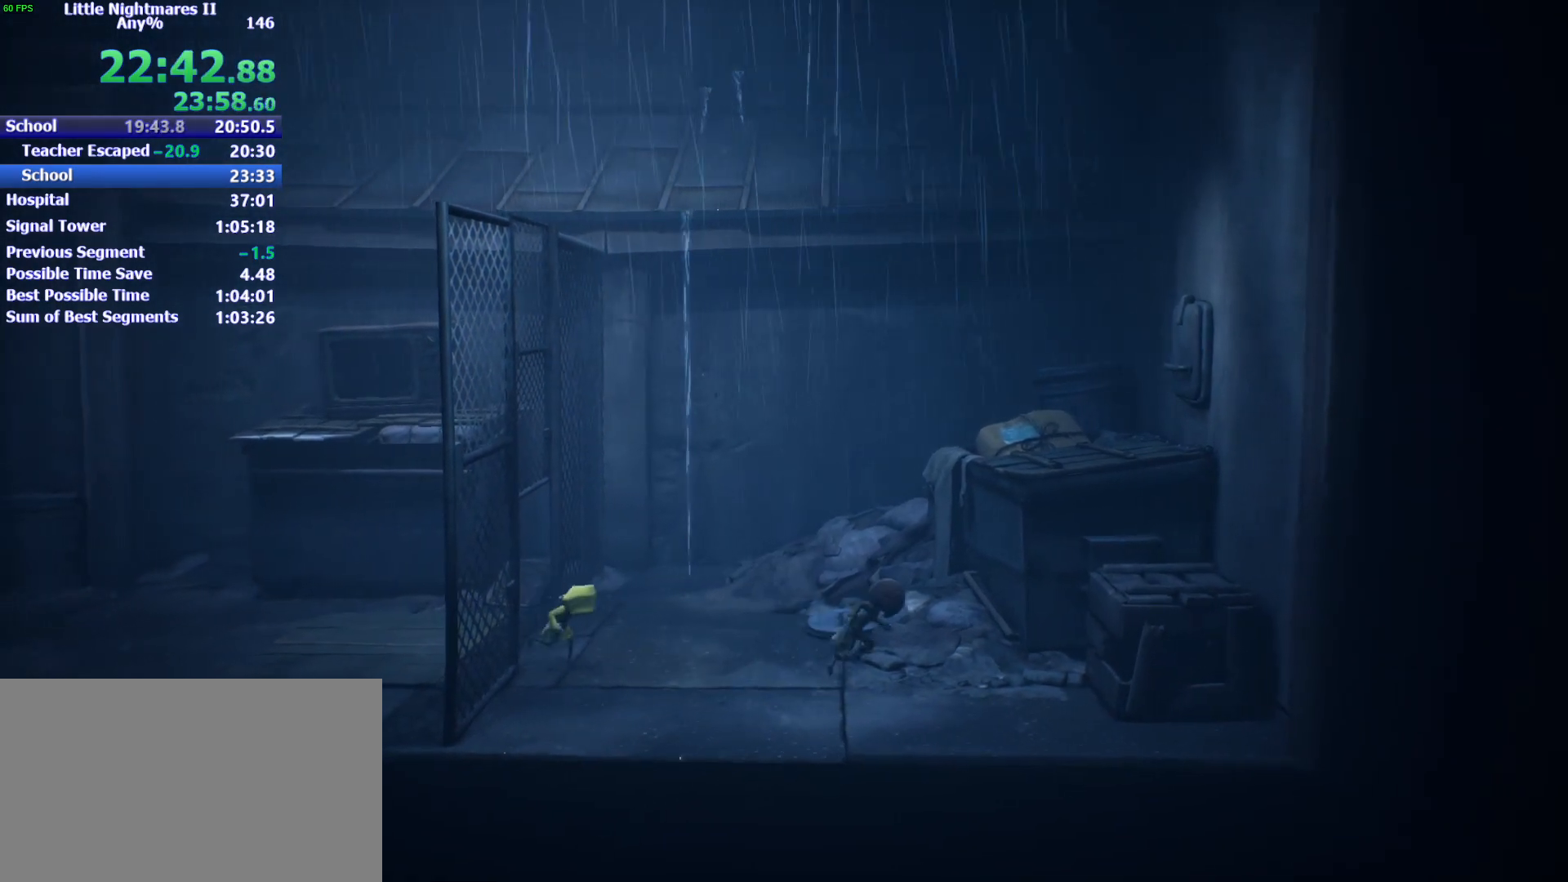
{"keys": ["d", "s", "space"], "events": [[233, "space", "down"], [300, "s", "down"]]}
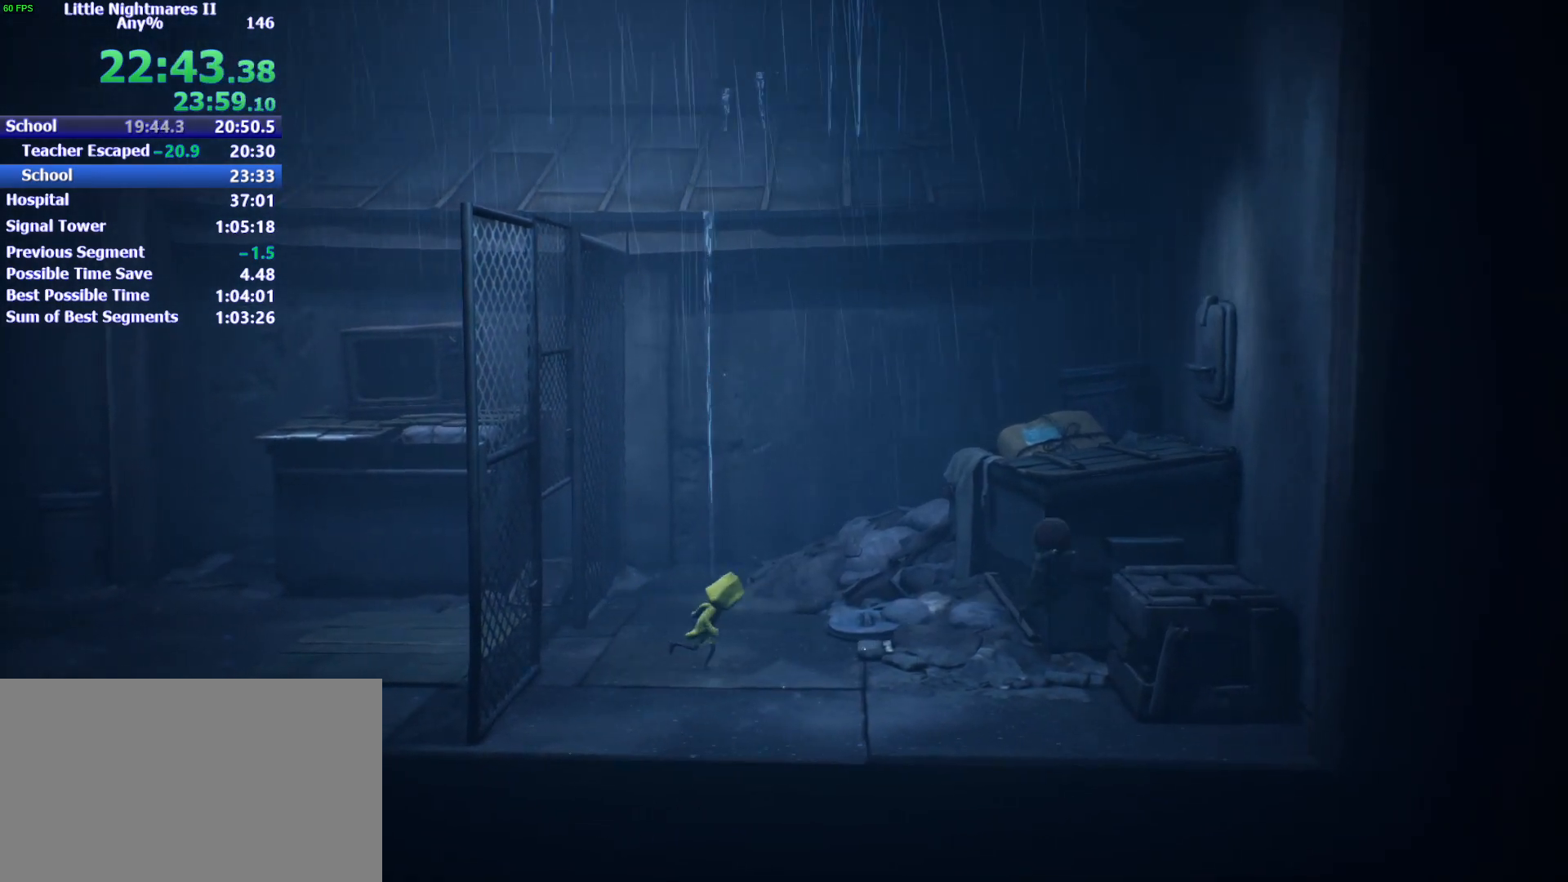
{"keys": ["d", "w"], "events": [[33, "s", "up"], [333, "w", "down"], [367, "space", "up"]]}
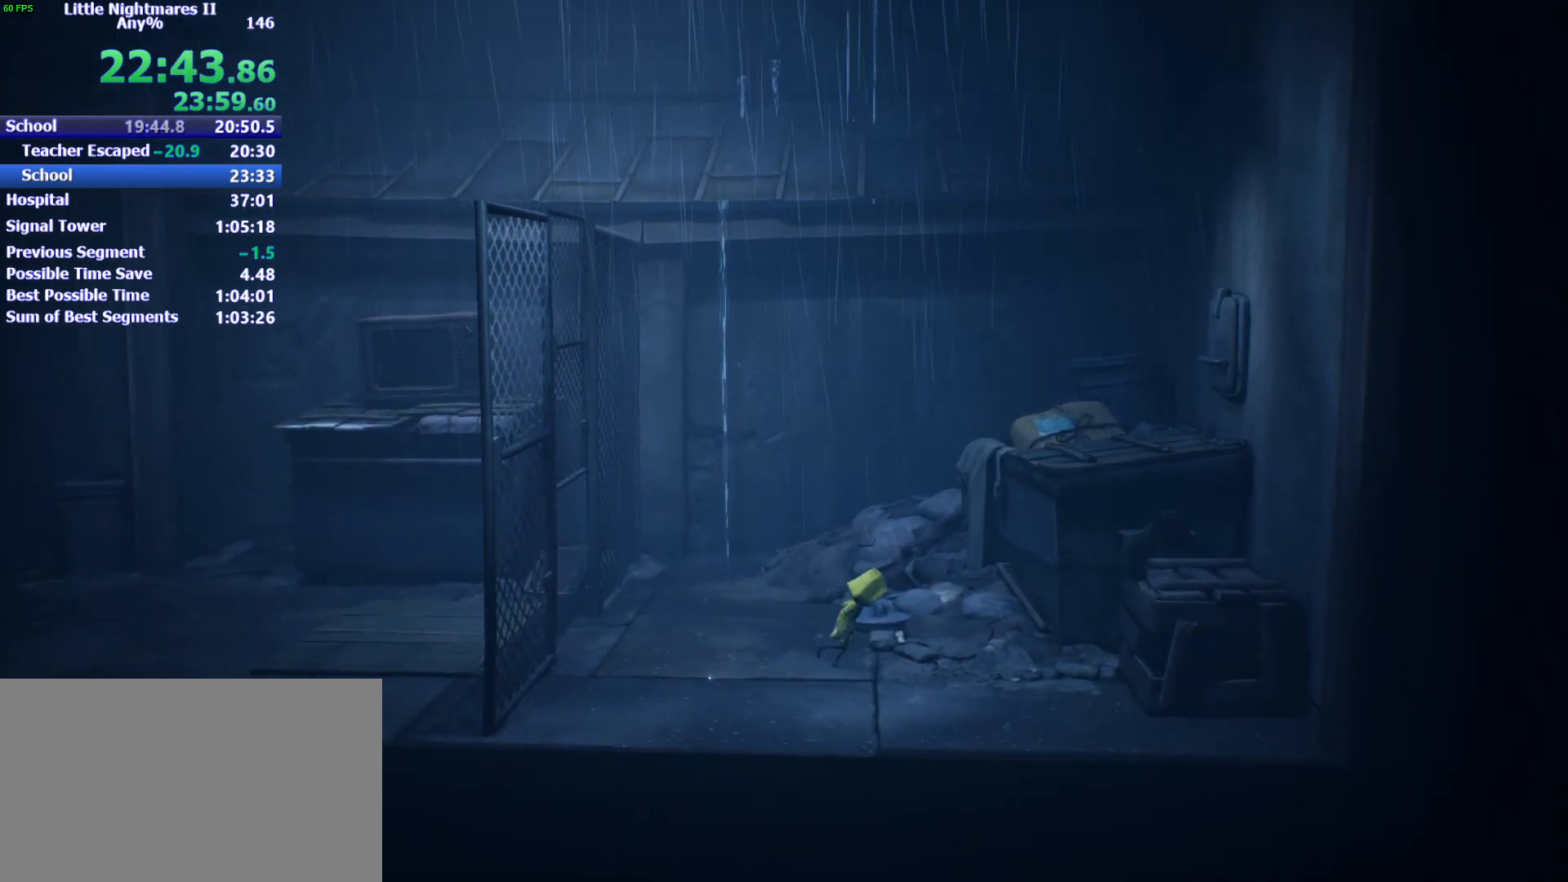
{"keys": ["space", "w"], "events": [[67, "d", "up"], [400, "space", "down"]]}
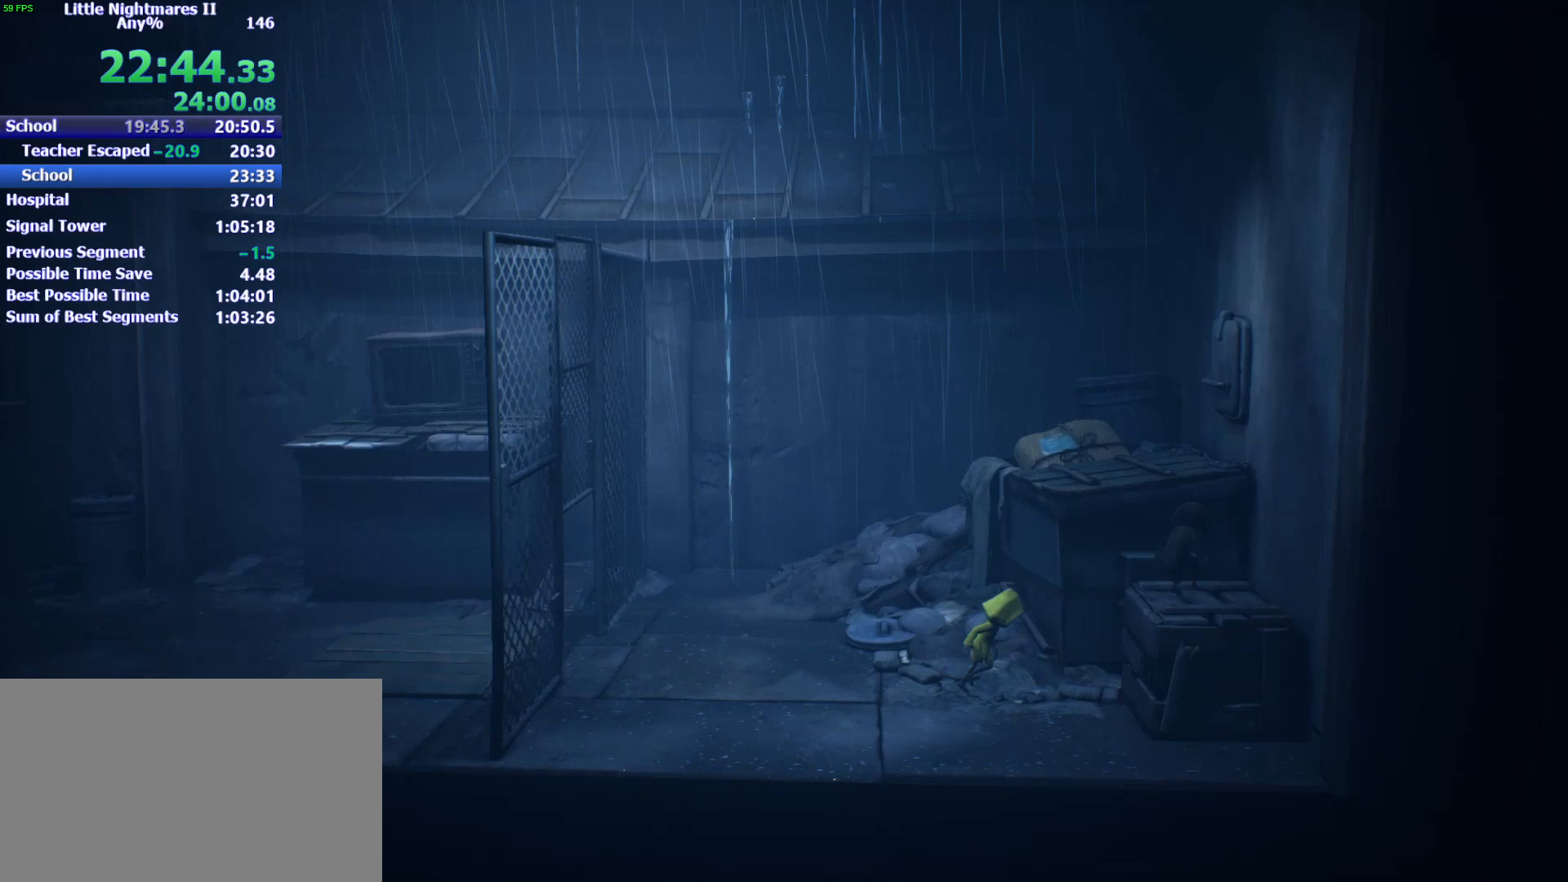
{"keys": ["d", "space", "w"], "events": [[300, "d", "down"]]}
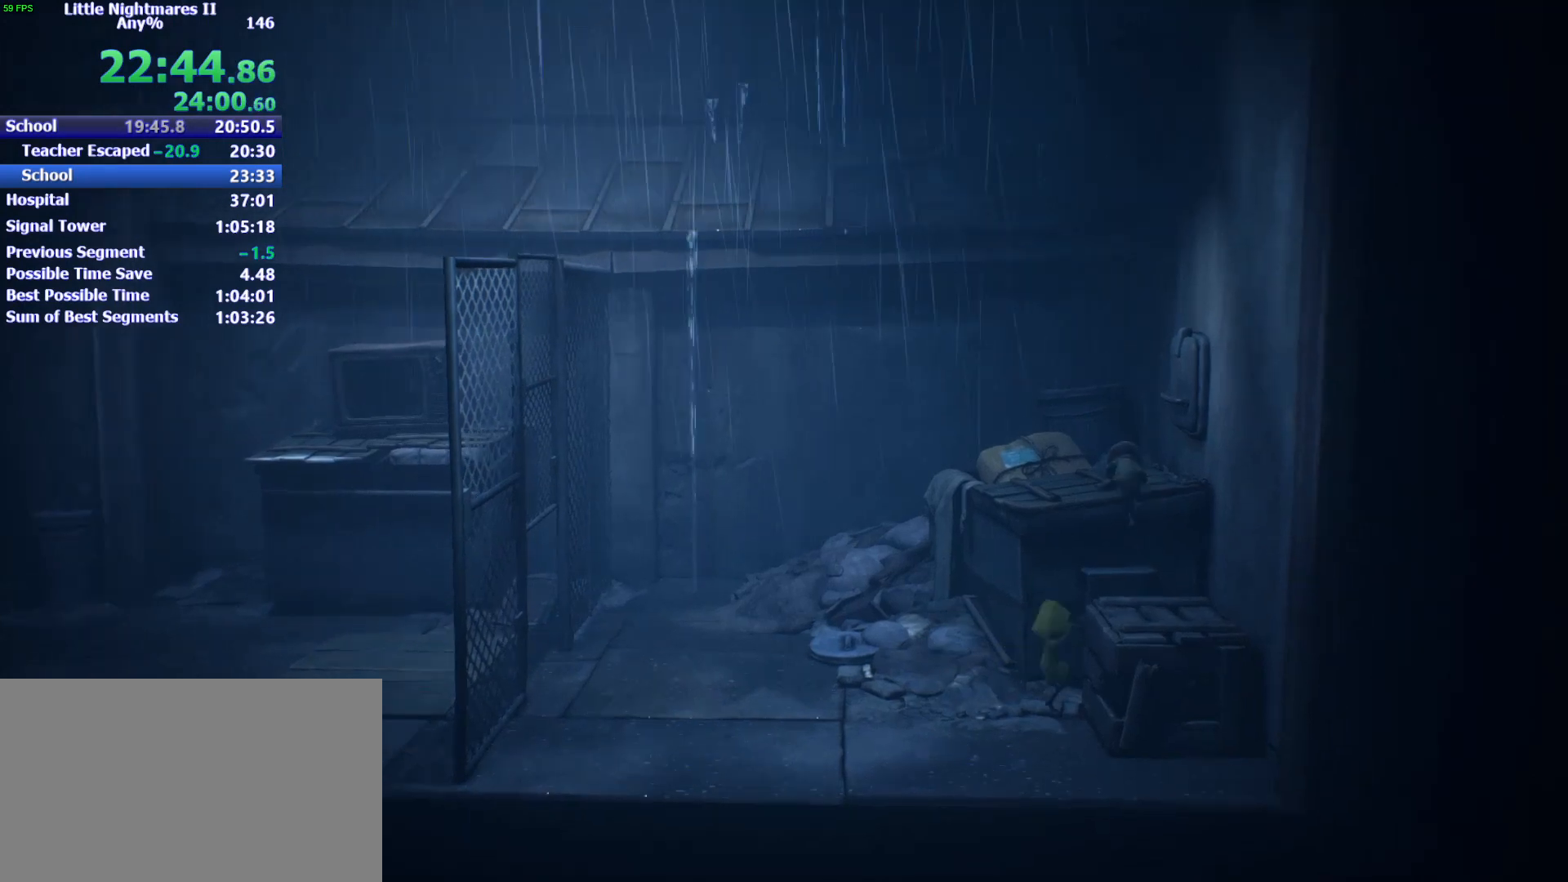
{"keys": ["d", "w"], "events": [[100, "space", "up"]]}
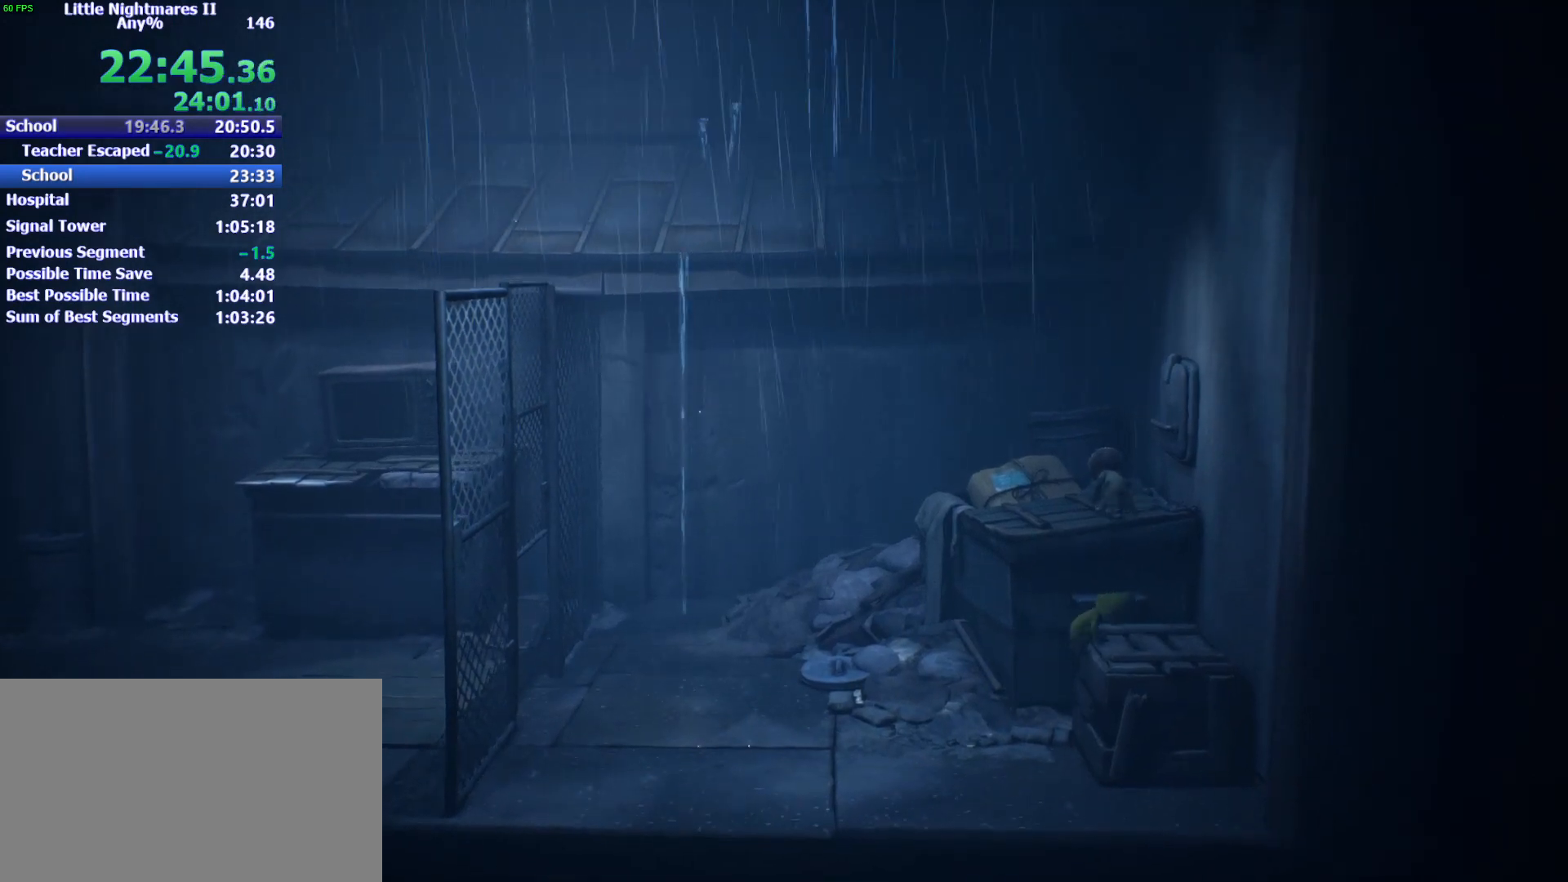
{"keys": ["d"], "events": [[500, "w", "up"]]}
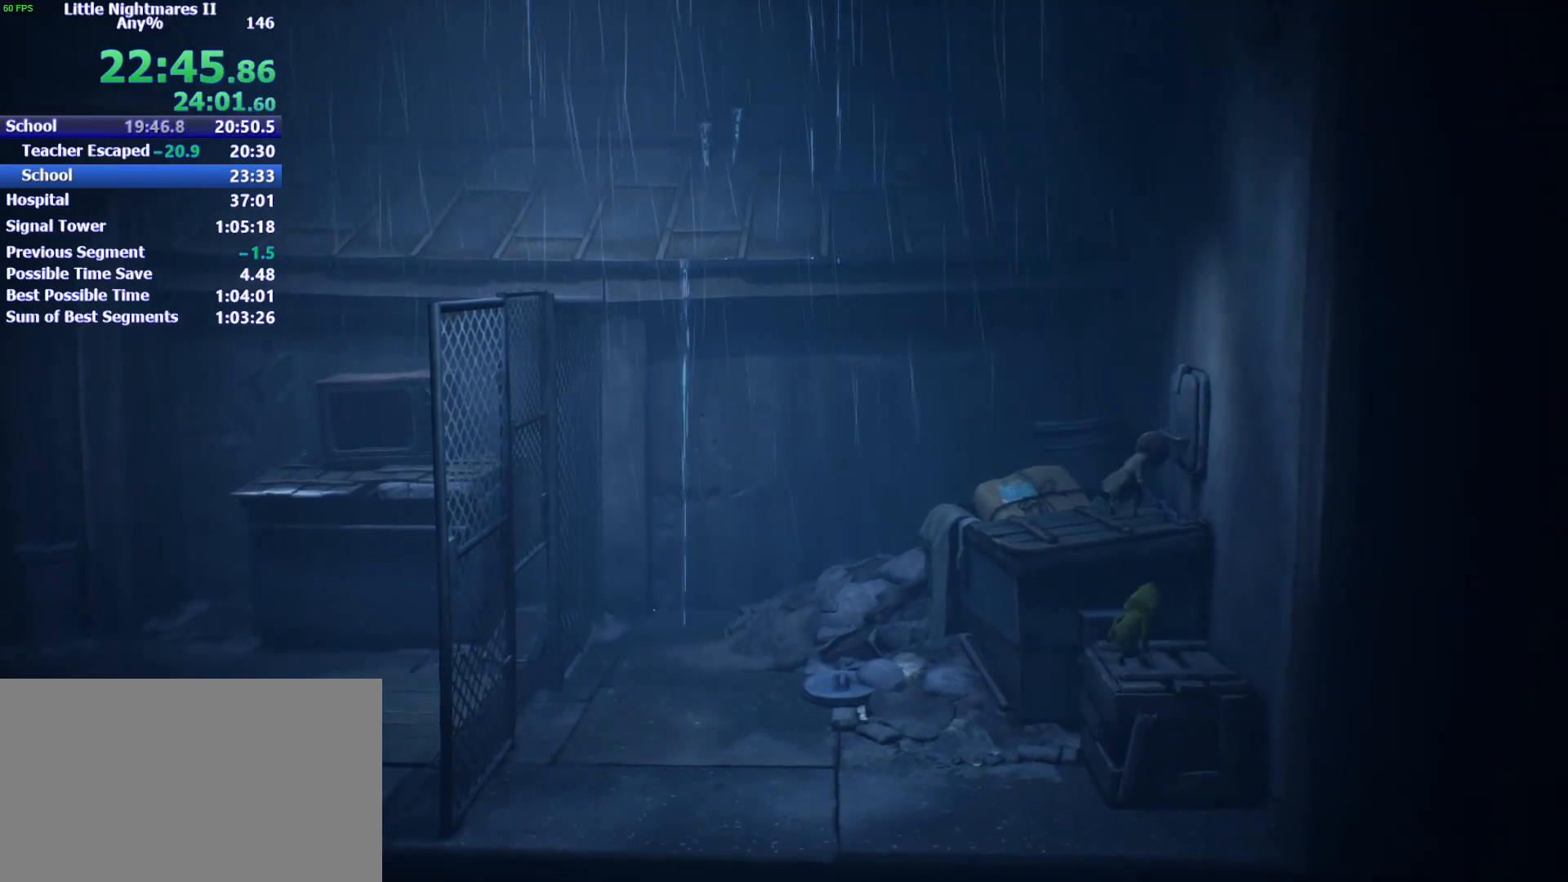
{"keys": ["w"], "events": [[233, "d", "up"], [233, "w", "down"]]}
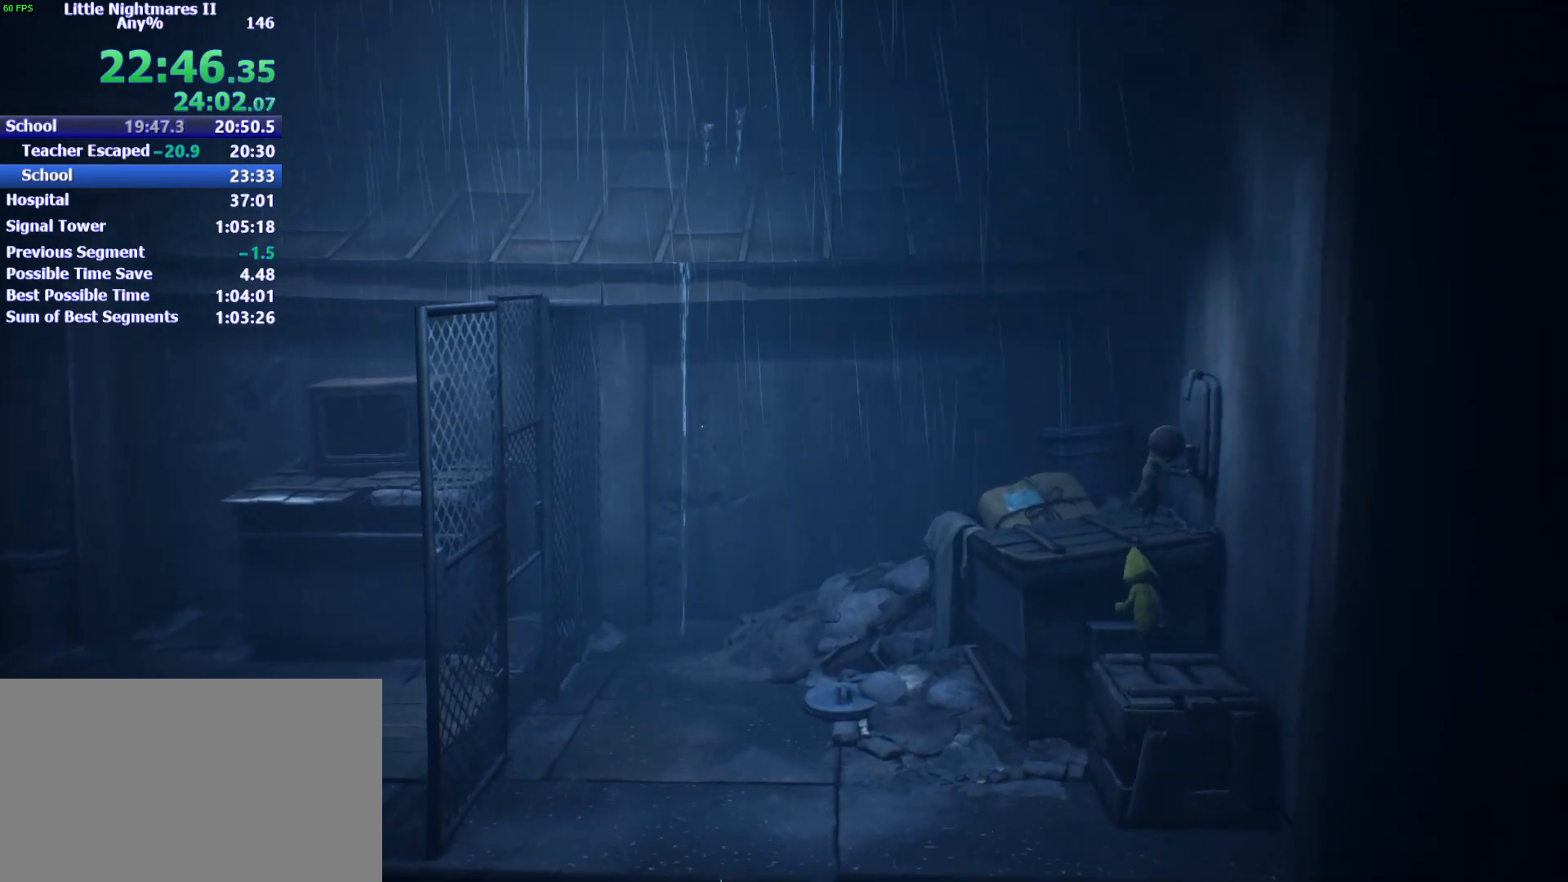
{"keys": ["d"], "events": [[367, "d", "down"], [433, "w", "up"]]}
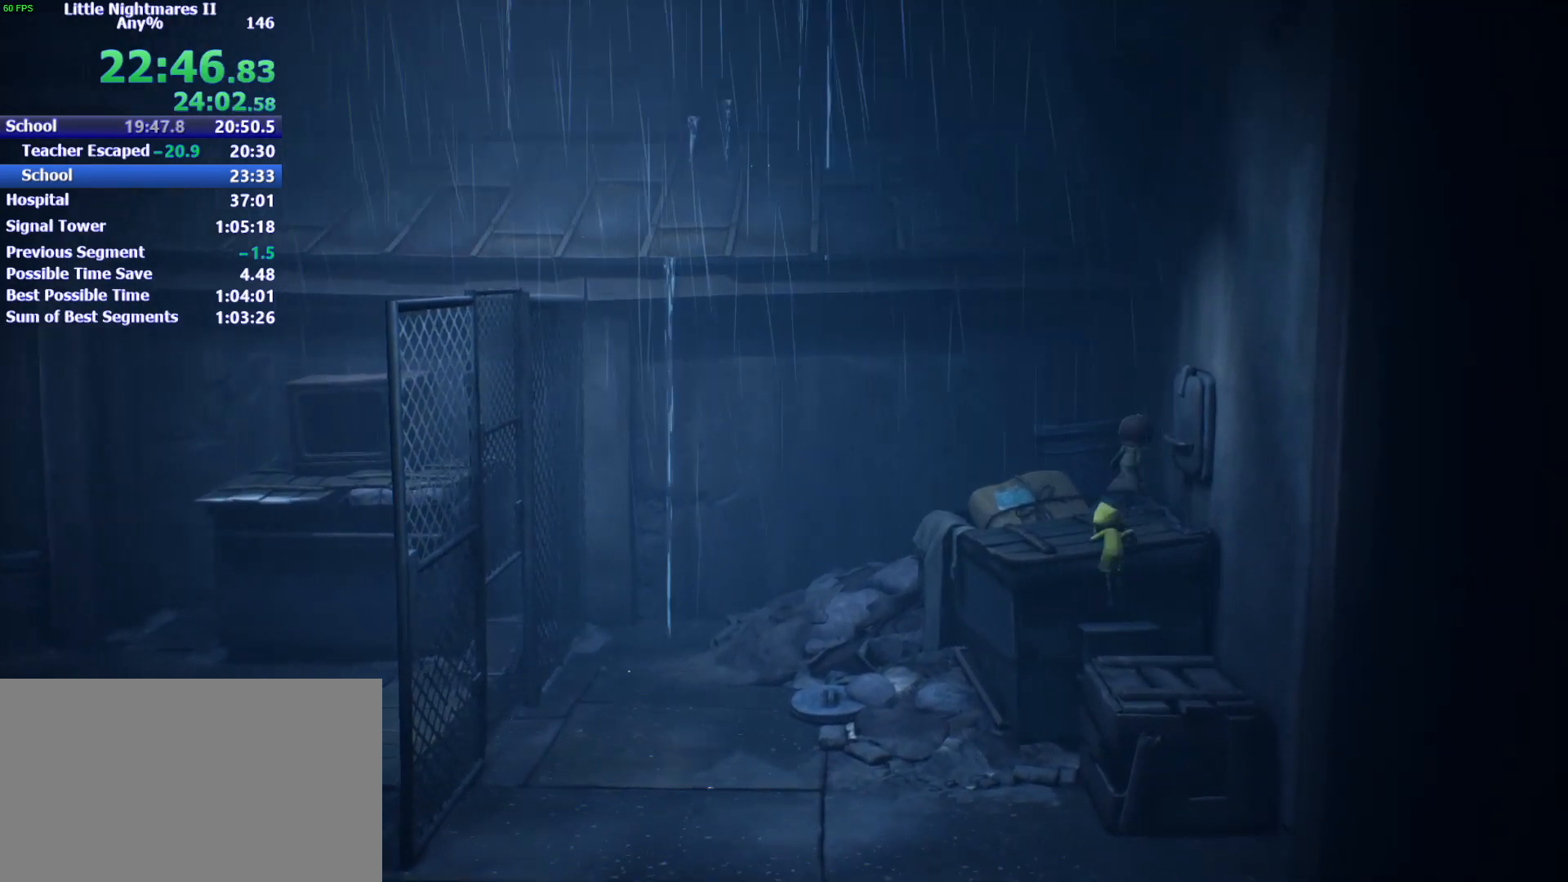
{"keys": ["a"], "events": [[33, "a", "down"], [67, "d", "up"]]}
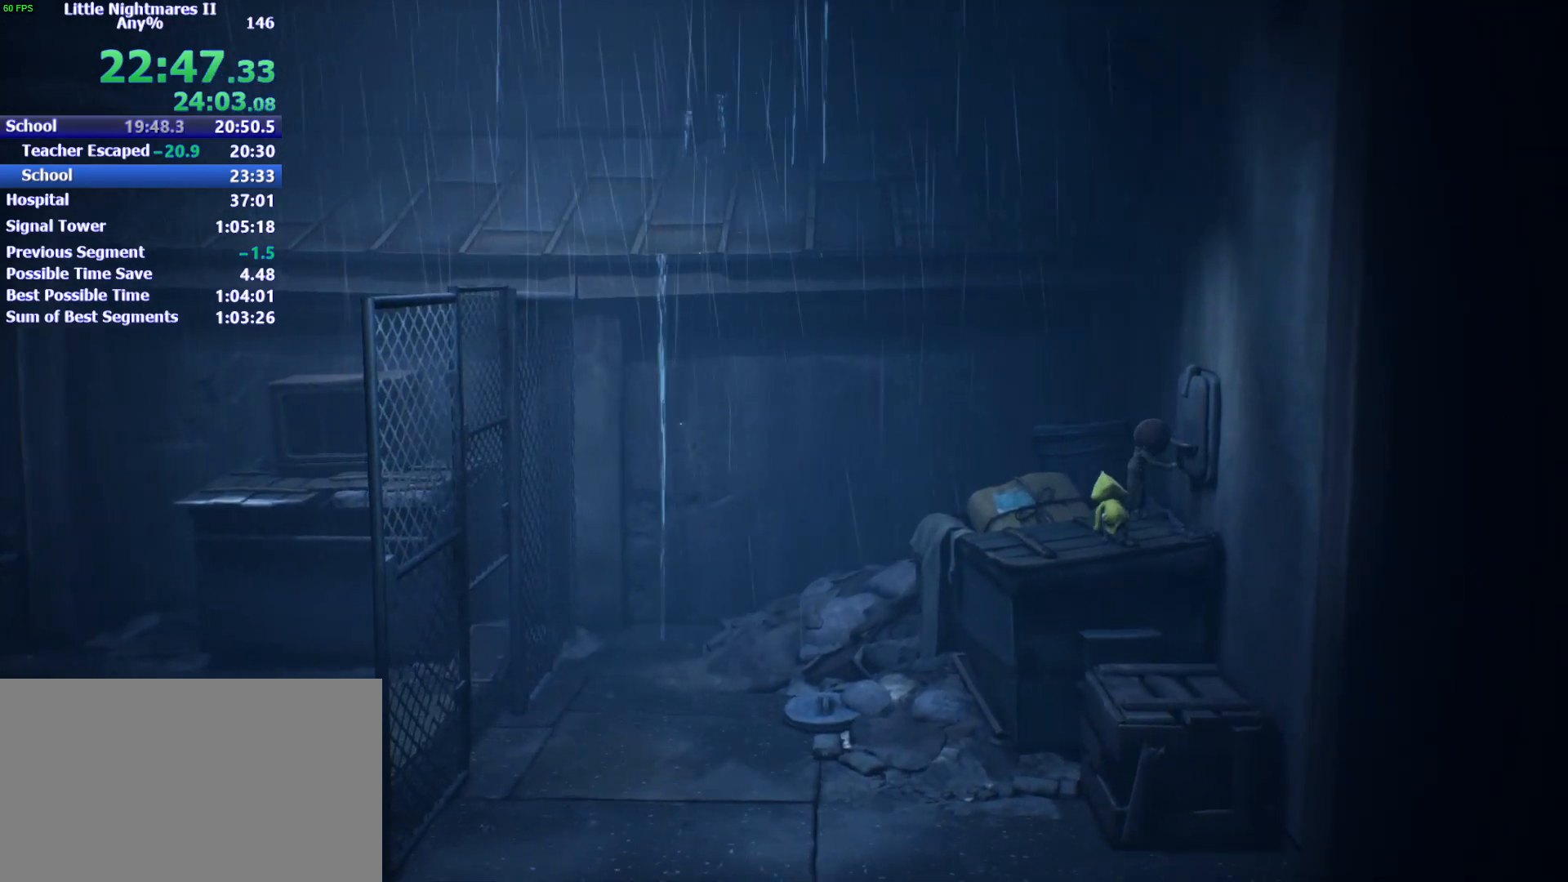
{"keys": ["a"], "events": []}
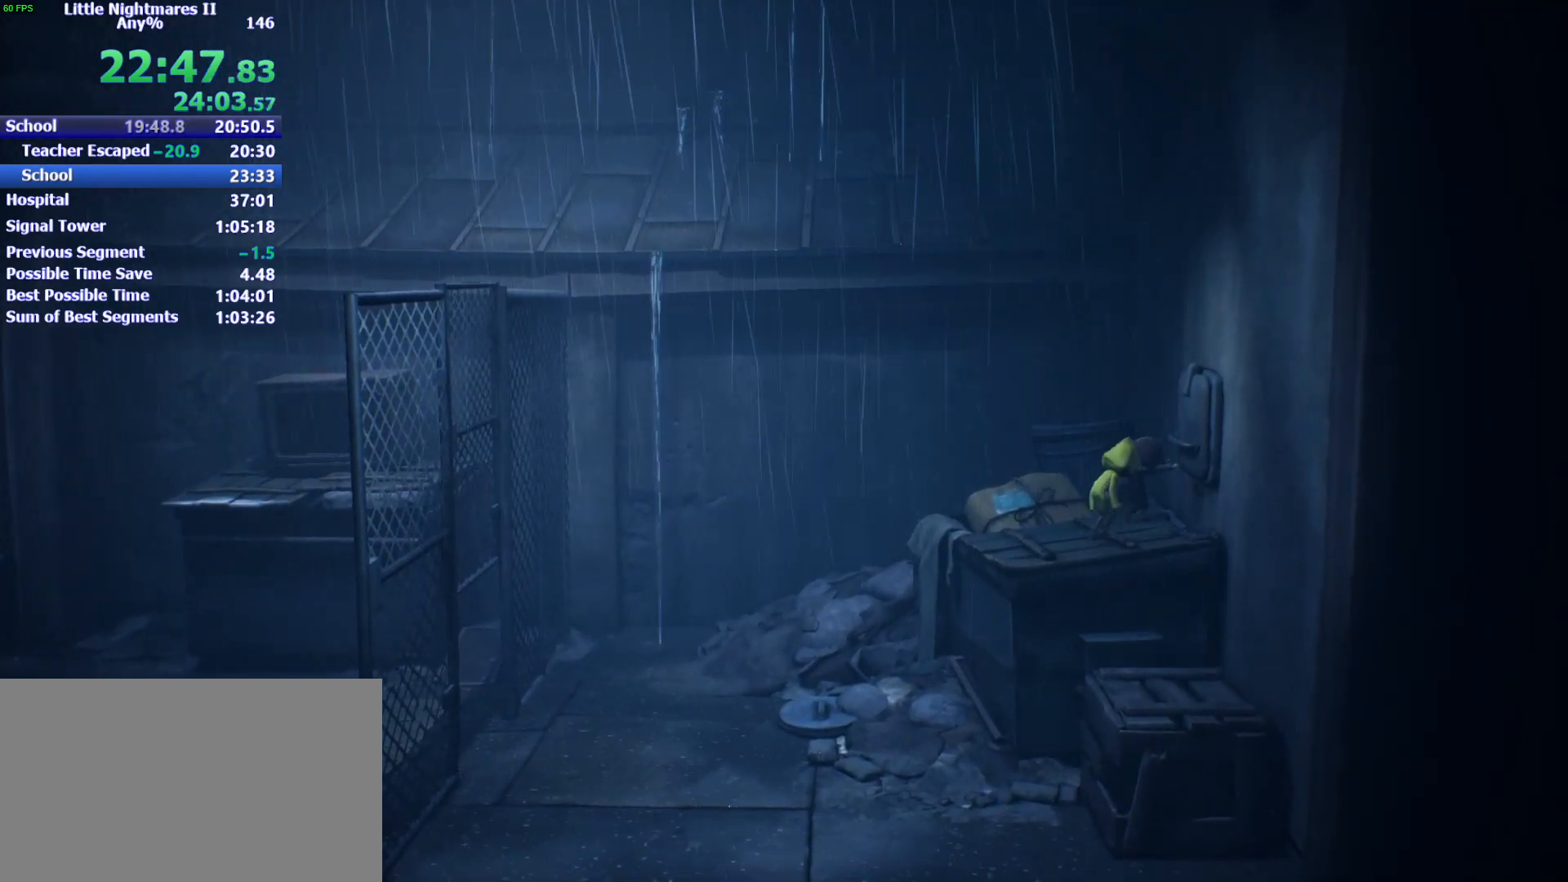
{"keys": ["a"], "events": []}
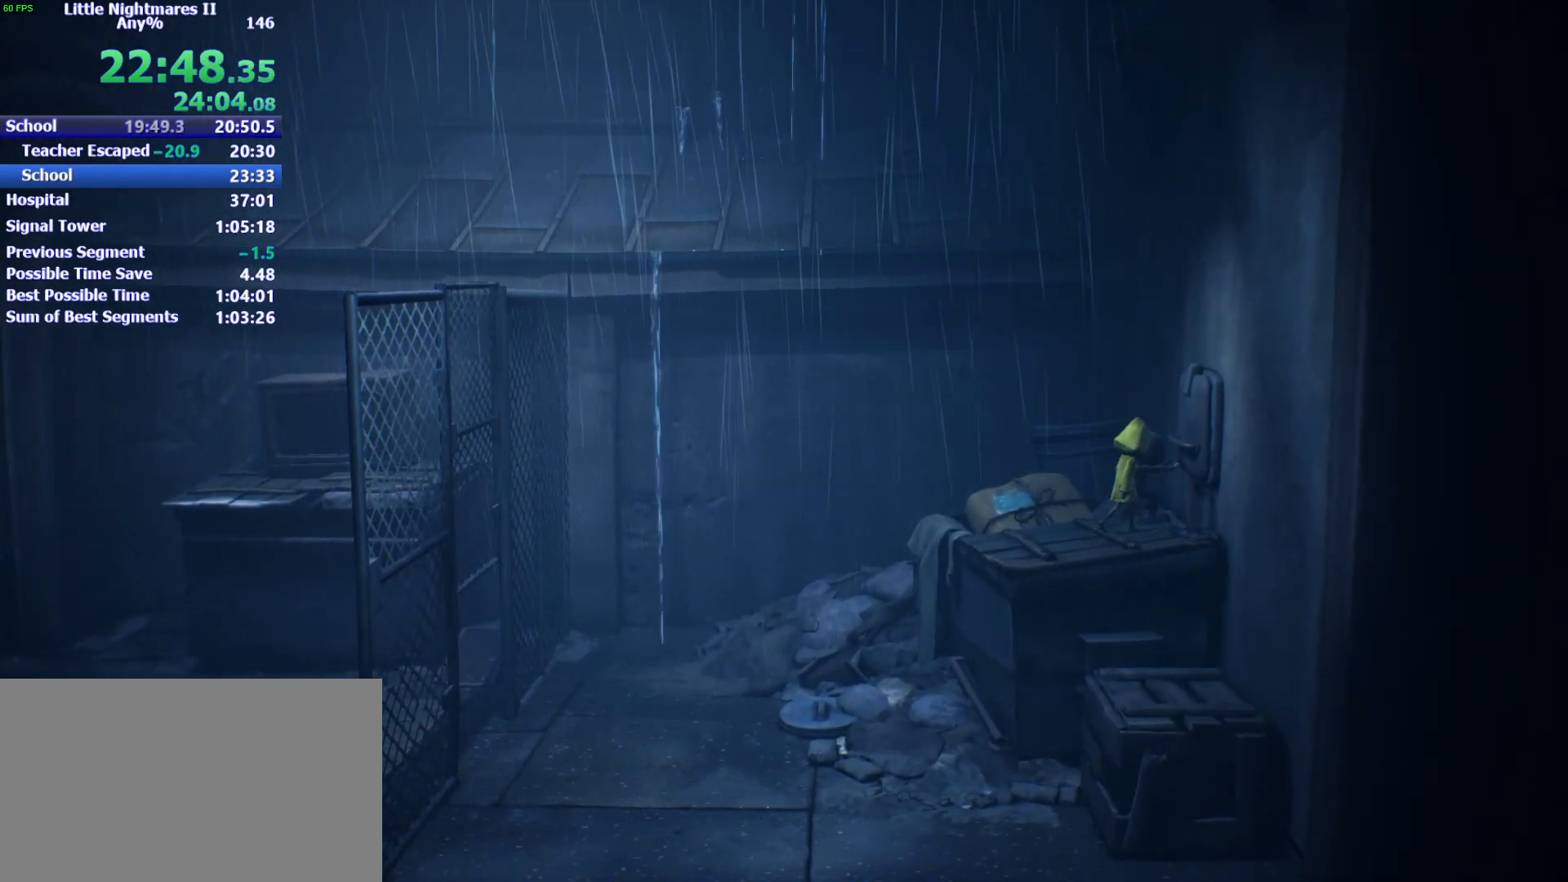
{"keys": ["a"], "events": []}
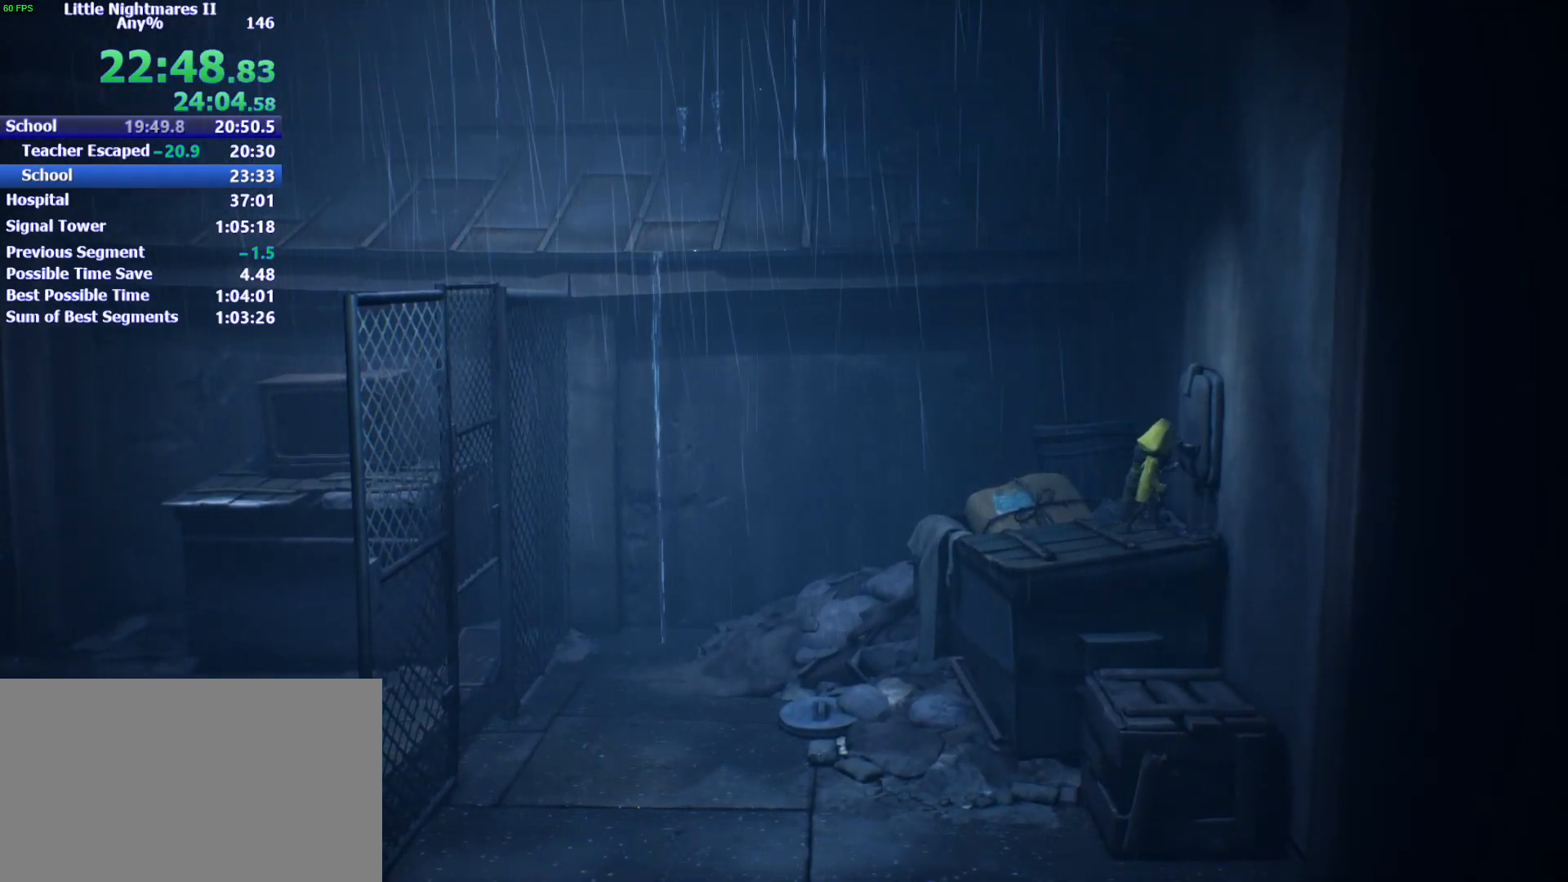
{"keys": ["a"], "events": []}
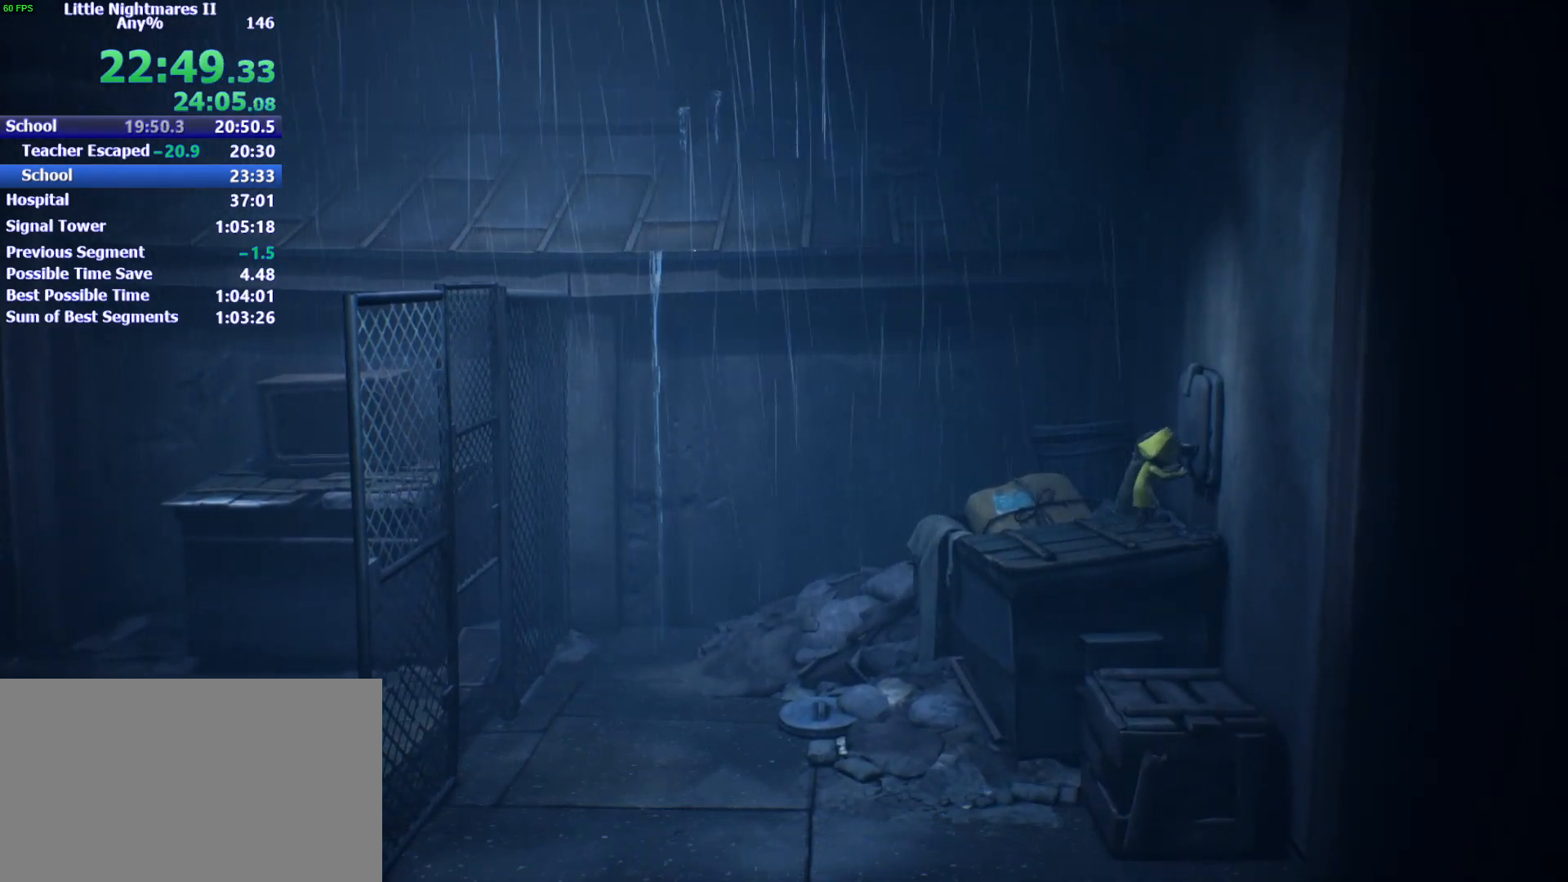
{"keys": ["a"], "events": []}
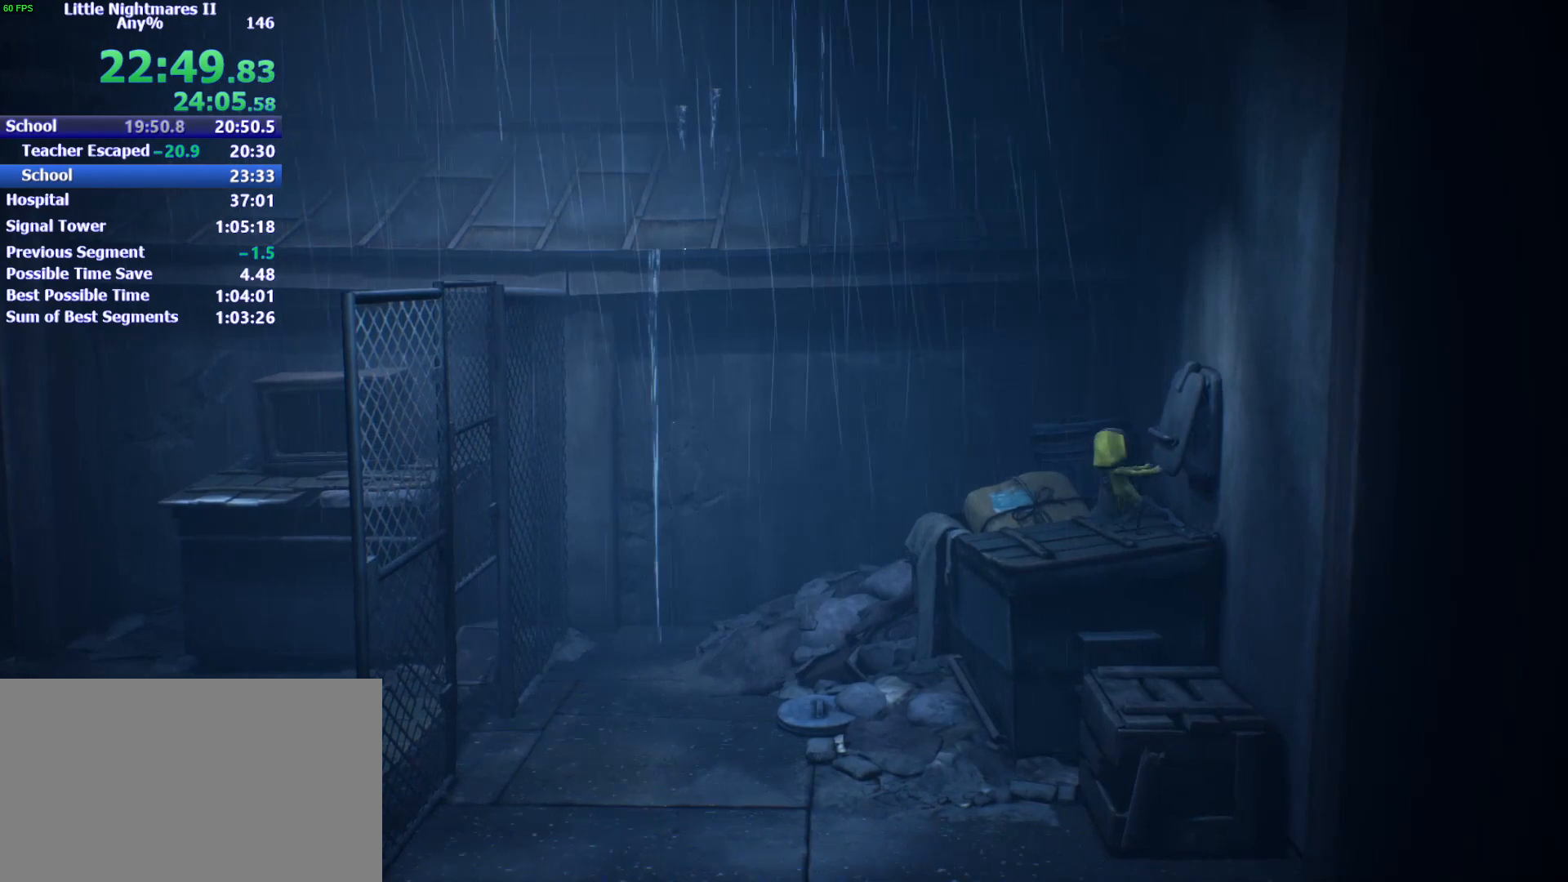
{"keys": ["d"], "events": [[67, "d", "down"], [100, "a", "up"]]}
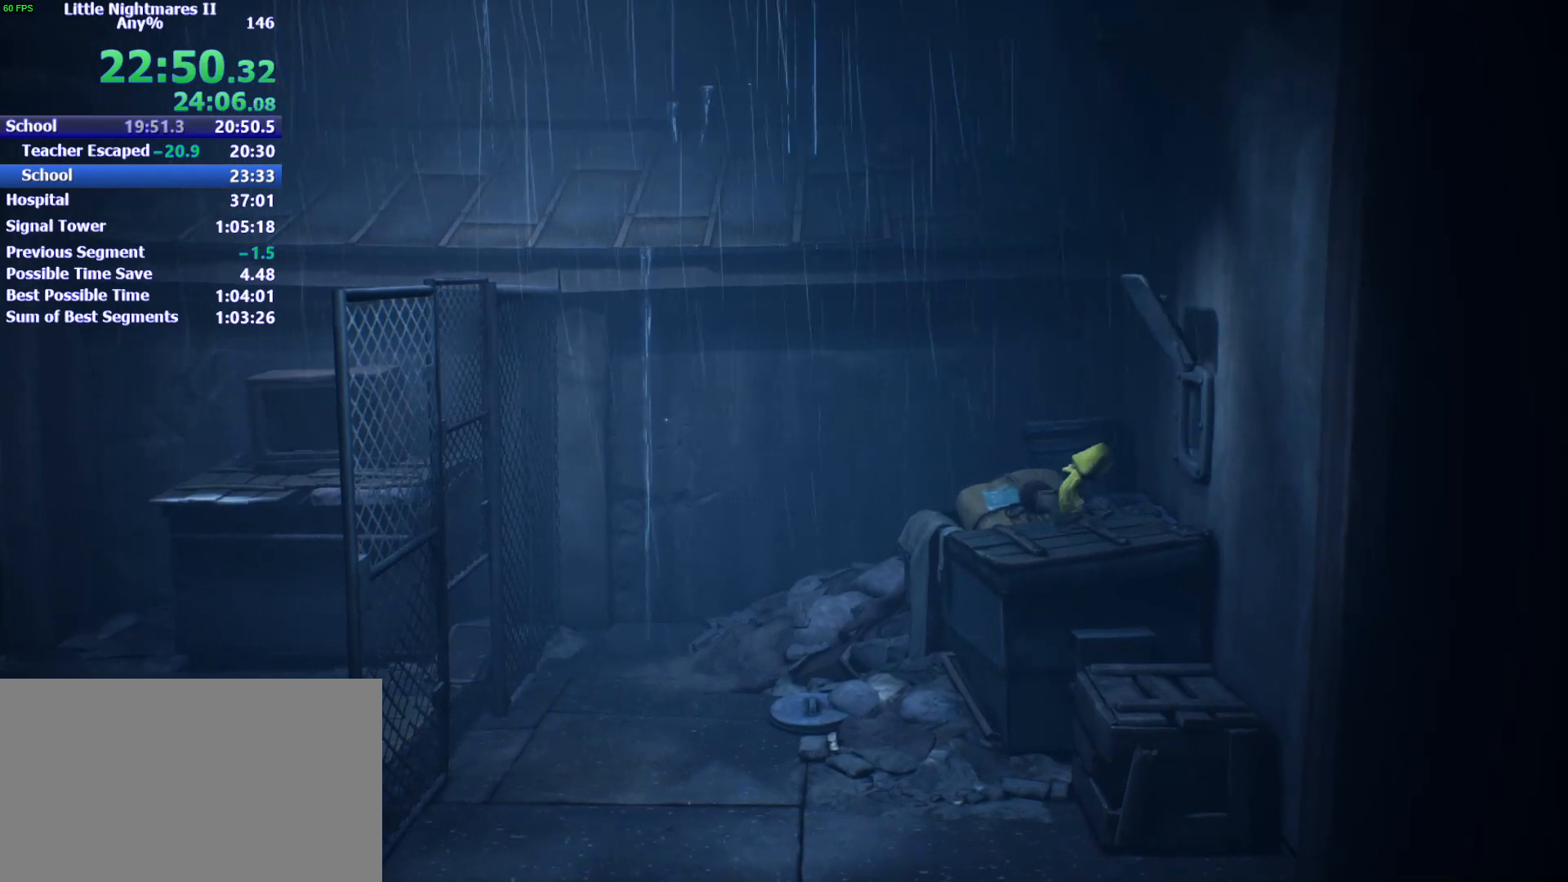
{"keys": ["d"], "events": []}
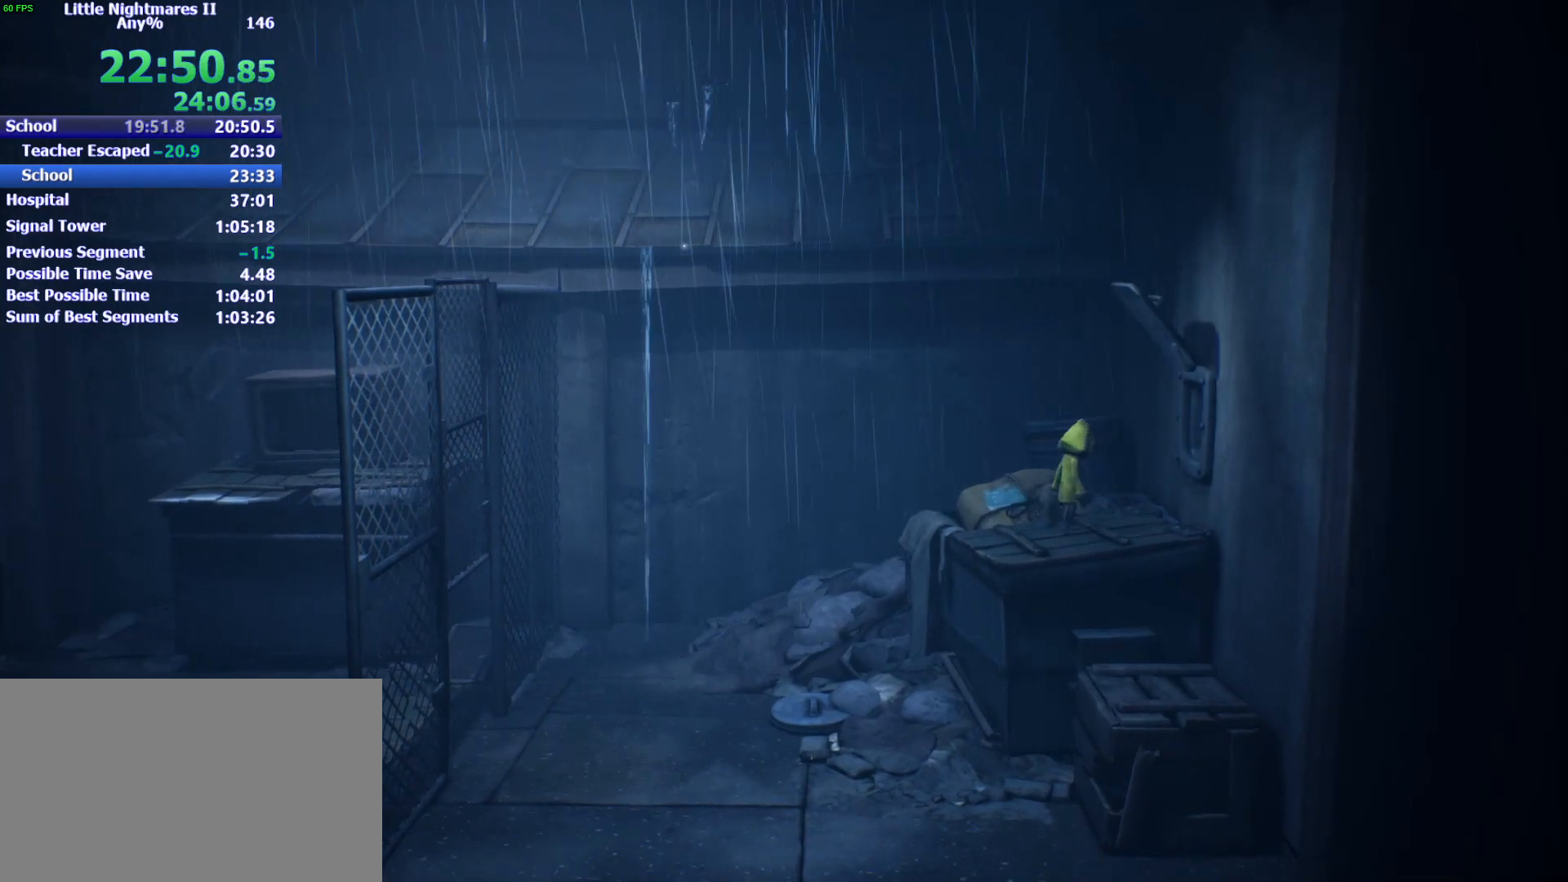
{"keys": ["d", "space"], "events": [[467, "space", "down"]]}
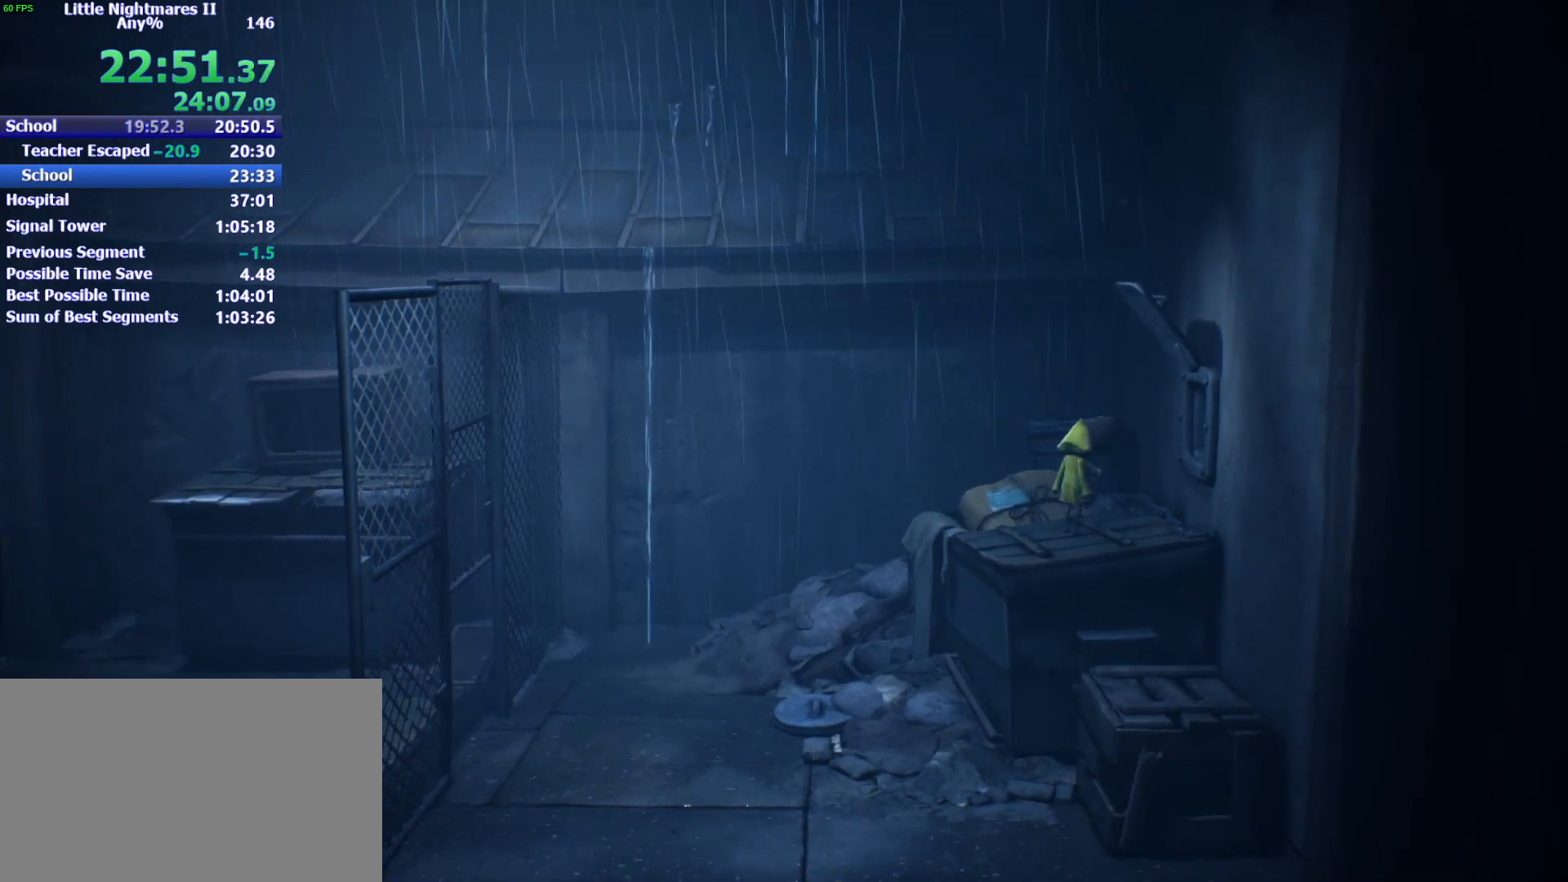
{"keys": ["d"], "events": [[33, "s", "down"], [167, "space", "up"], [200, "s", "up"]]}
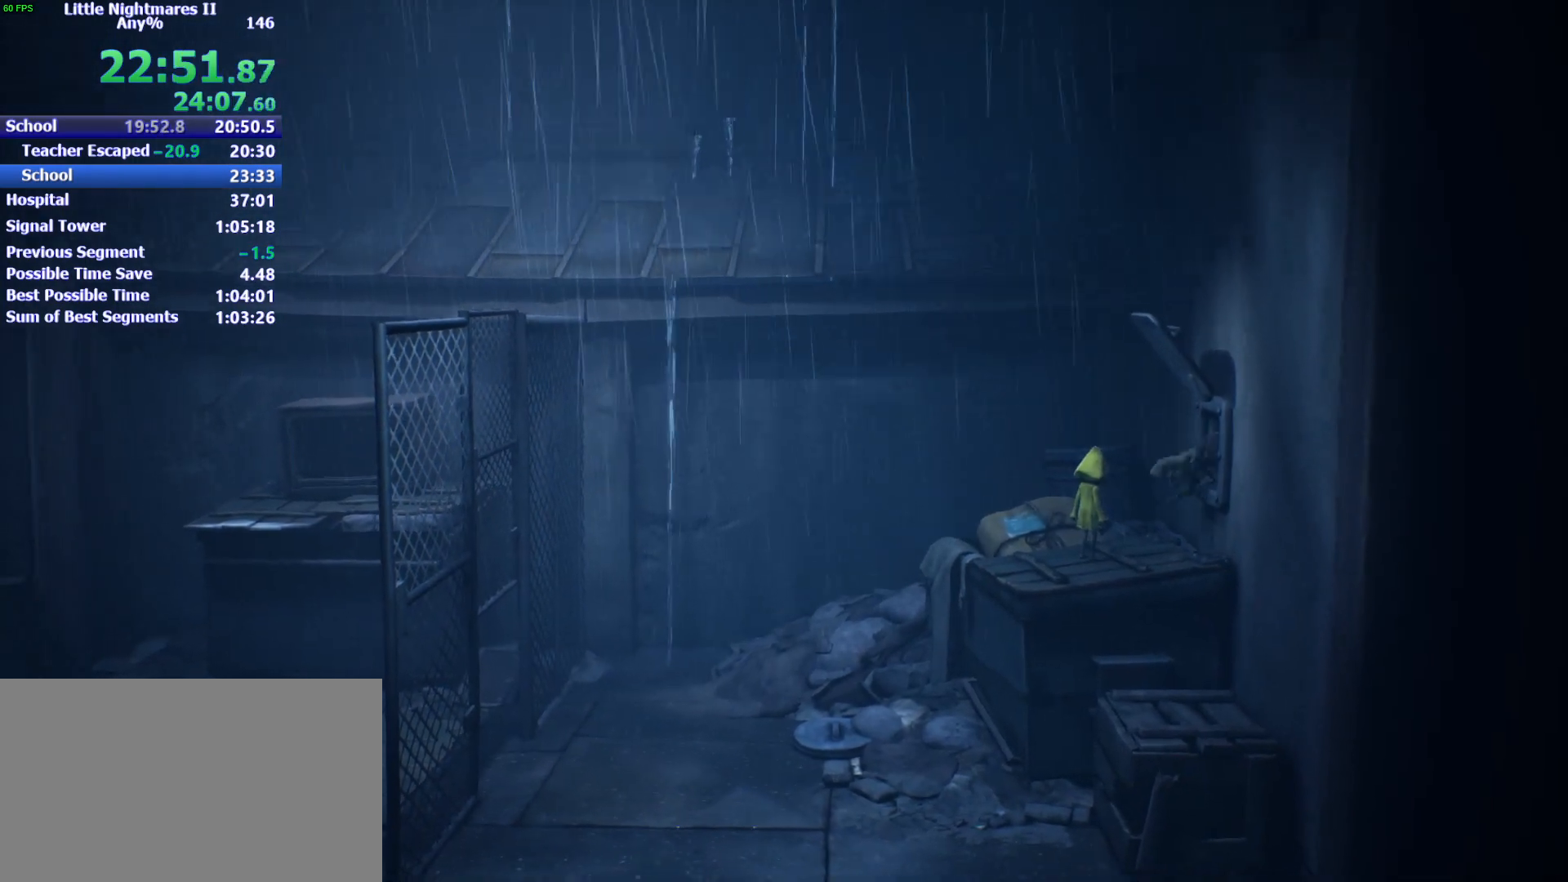
{"keys": ["d"], "events": []}
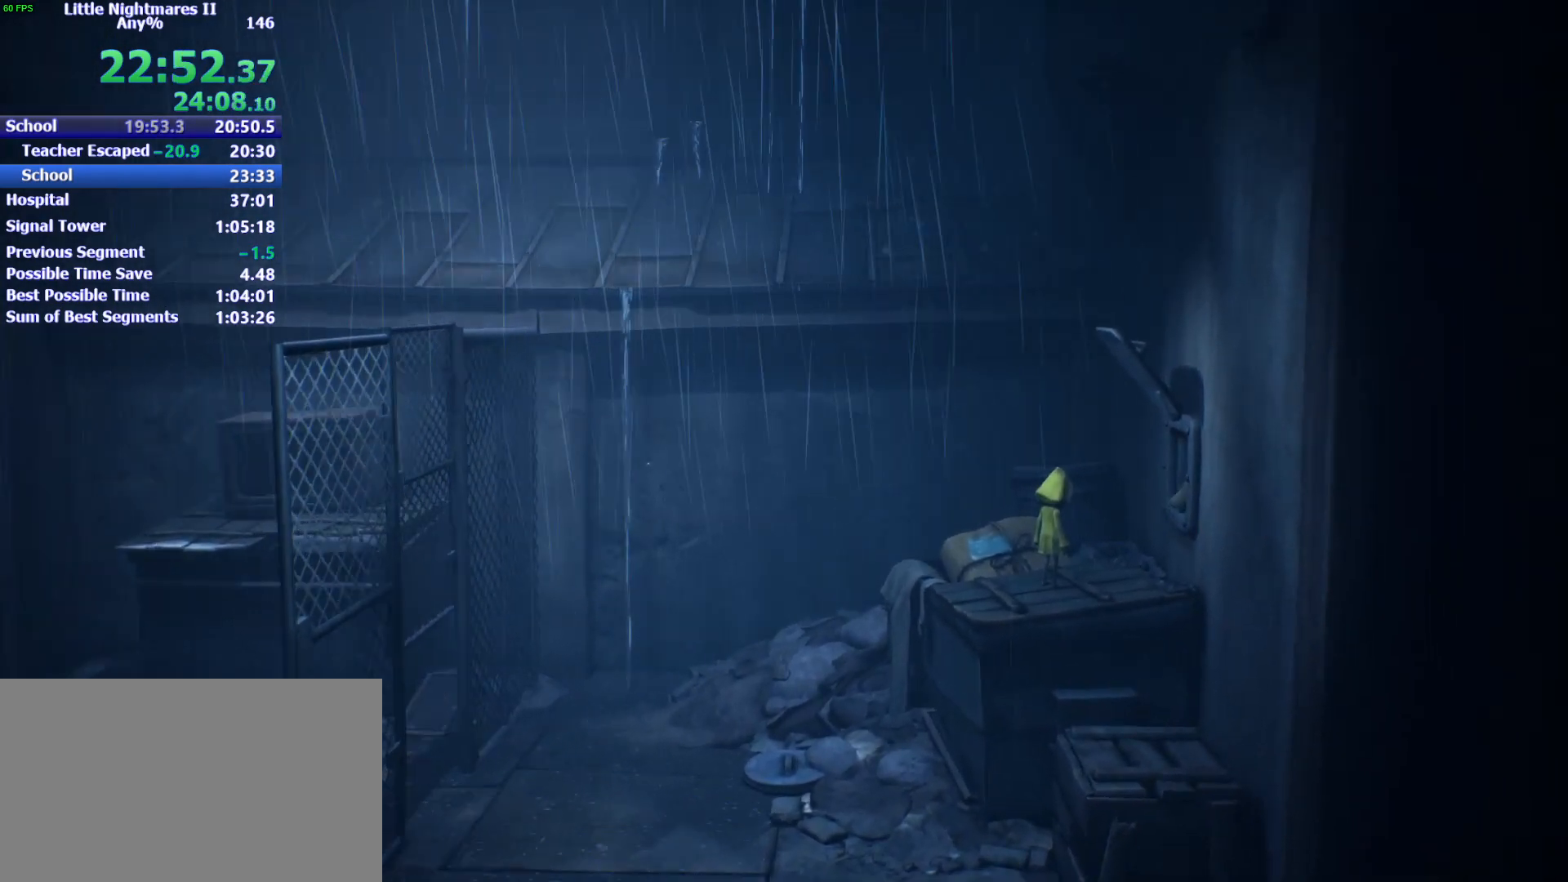
{"keys": ["d"], "events": []}
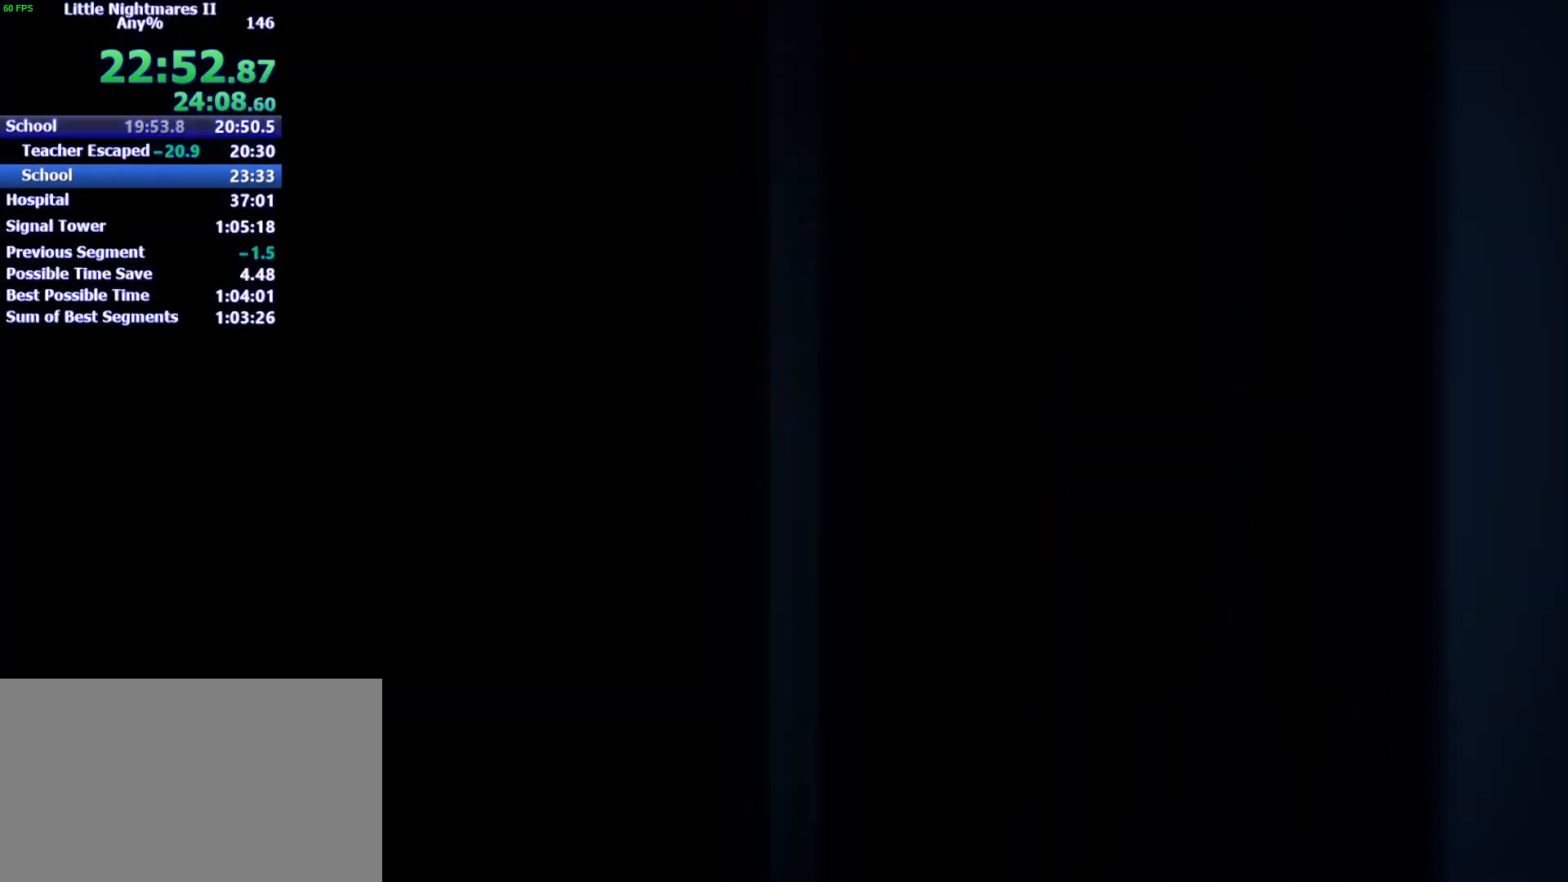
{"keys": ["d"], "events": []}
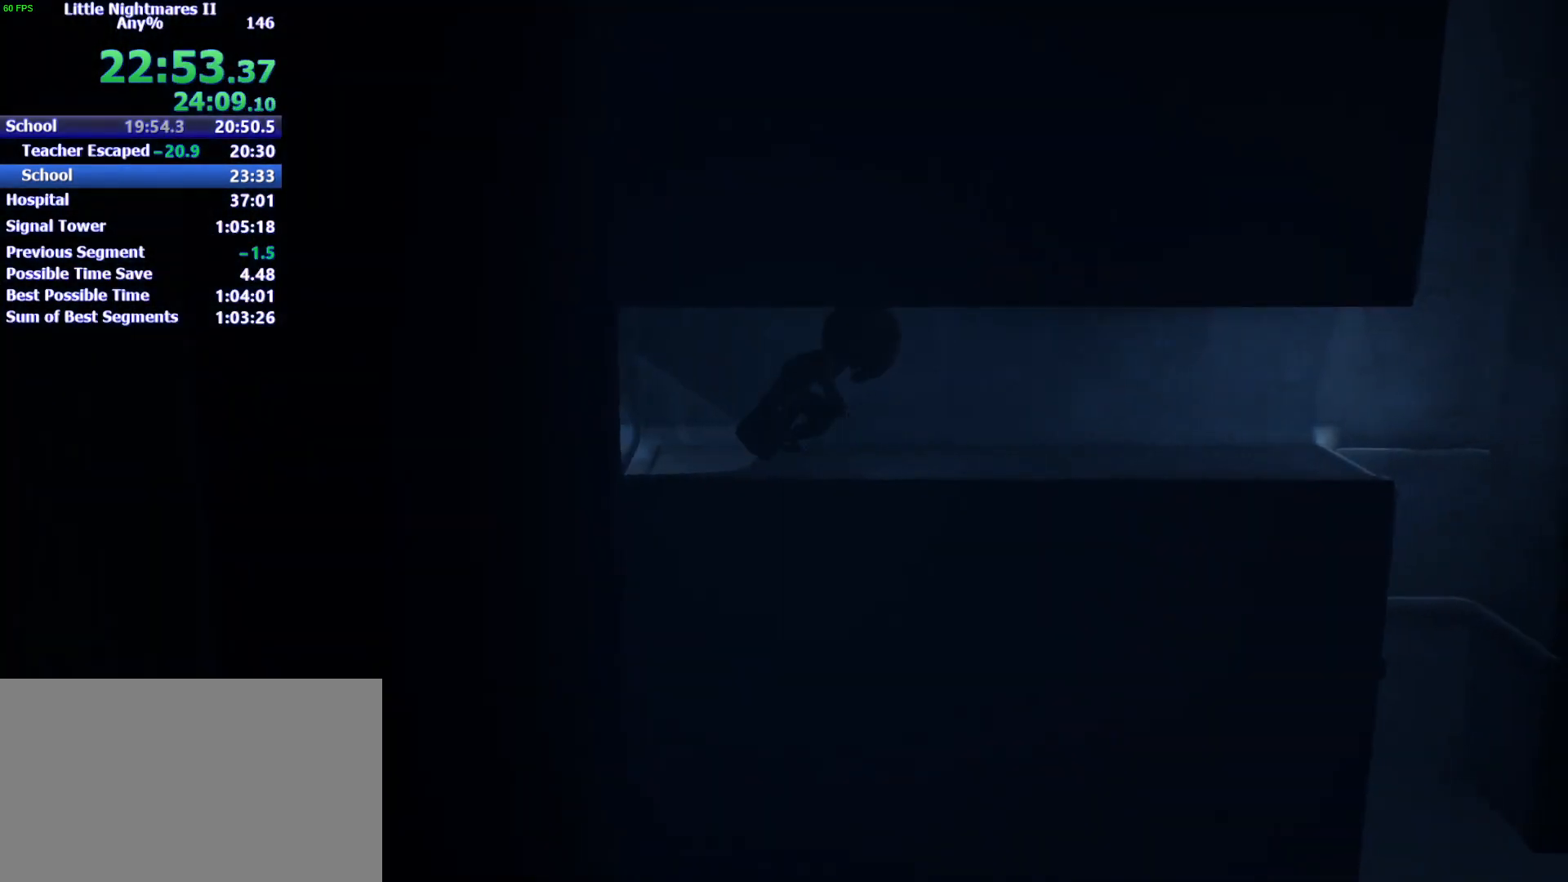
{"keys": ["d"], "events": []}
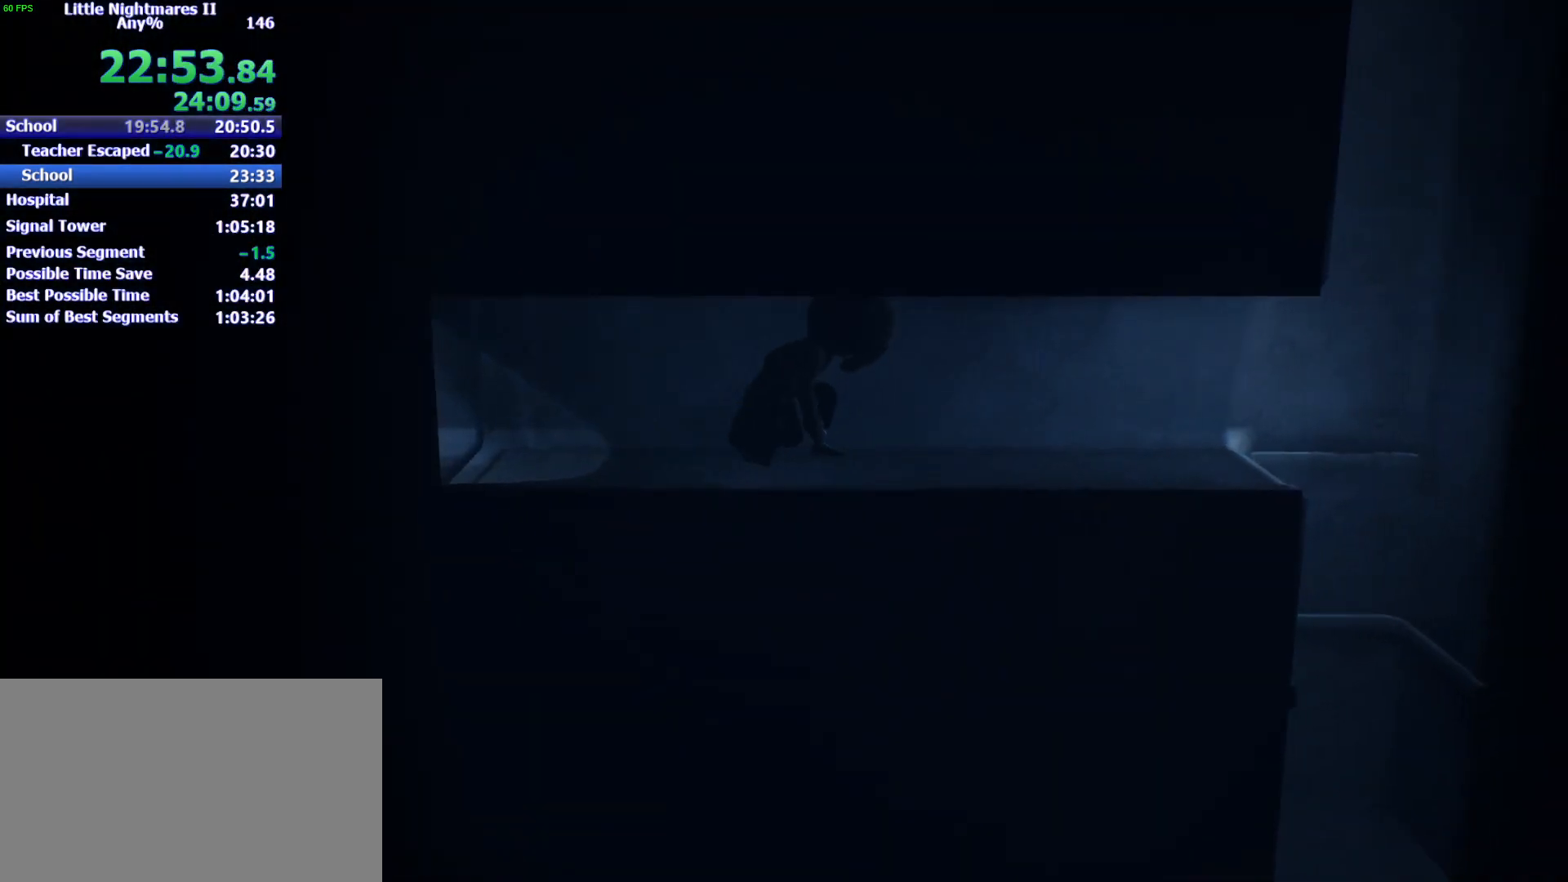
{"keys": ["d"], "events": []}